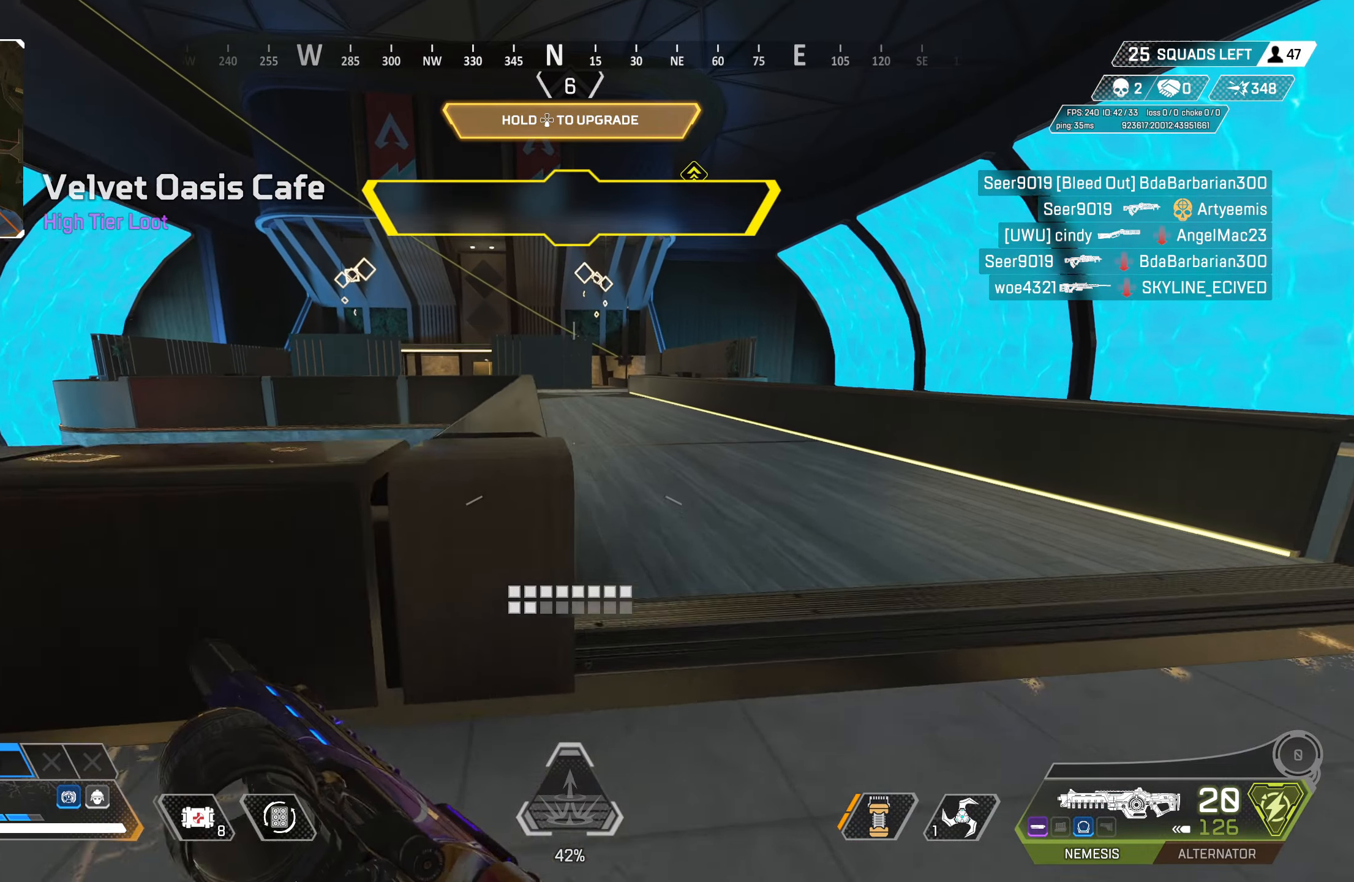
Gameplay with a controller (PlayStation layout); each line is a JSON object with the inputs held at the frame after it. "events" lists button and stick changes between this image and that frame as [ms after this image, input, new state], when the widget could be followed in between.
{"buttons": ["DPAD_DOWN"], "left_stick": "up", "right_stick": "center", "events": [[200, "DPAD_DOWN", "down"]]}
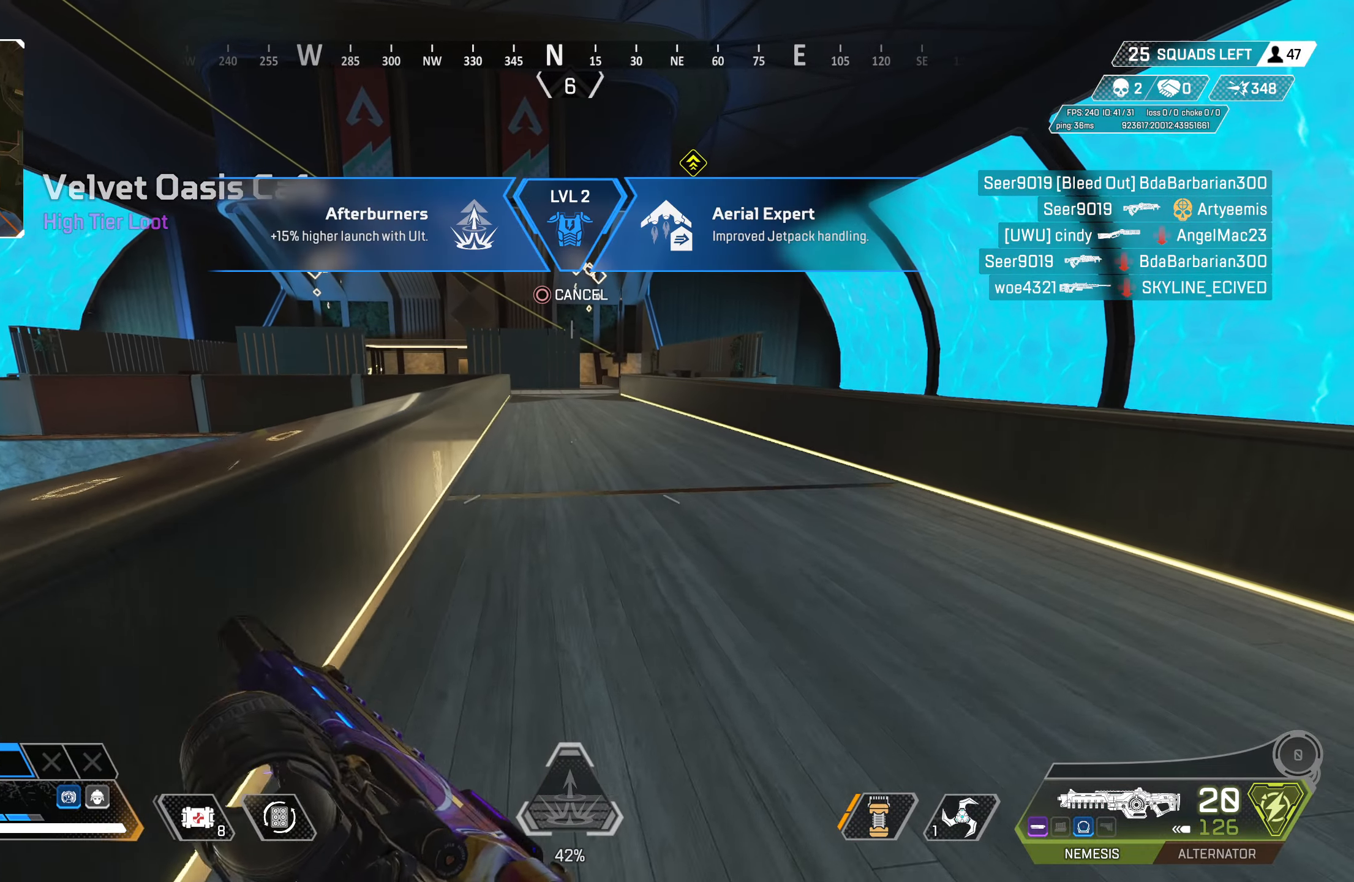
{"buttons": ["CROSS", "DPAD_DOWN"], "left_stick": "up", "right_stick": "down-right", "events": [[300, "right_stick", "right"], [417, "right_stick", "down-right"], [500, "CROSS", "down"]]}
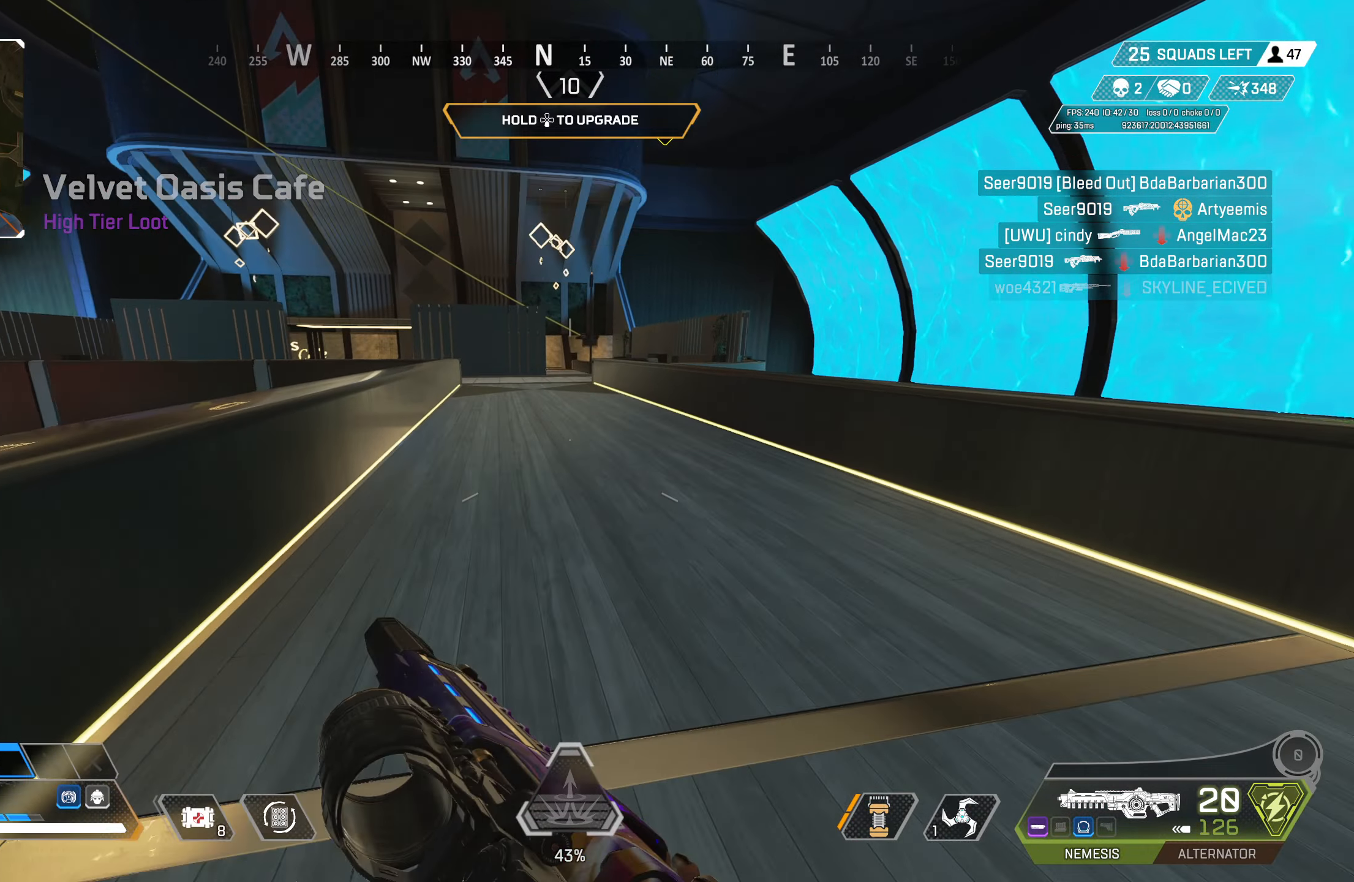
{"buttons": [], "left_stick": "up", "right_stick": "center", "events": [[83, "CROSS", "up"], [117, "right_stick", "center"], [183, "DPAD_DOWN", "up"], [350, "TRIANGLE", "down"], [433, "TRIANGLE", "up"]]}
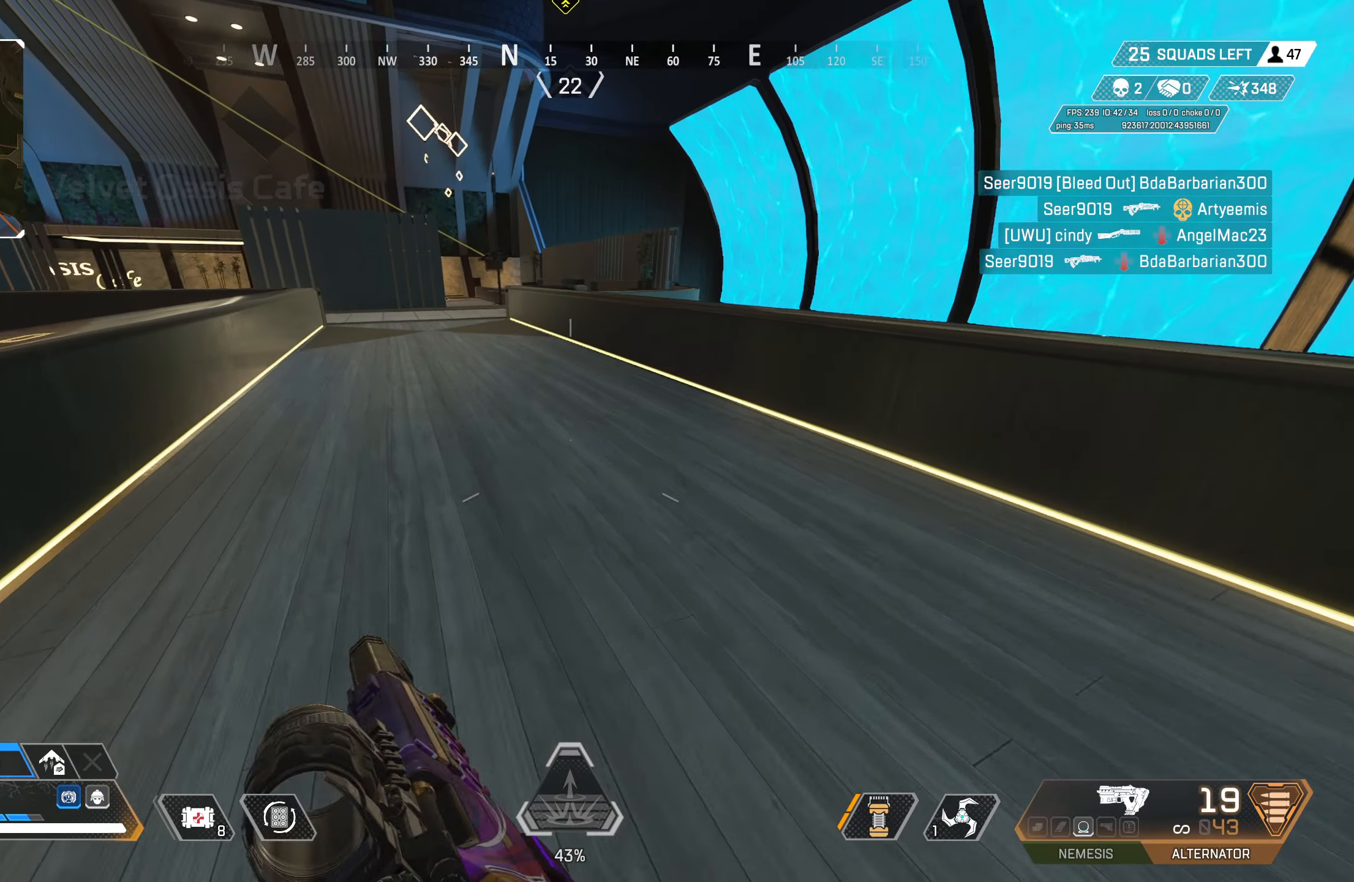
{"buttons": [], "left_stick": "up-right", "right_stick": "center", "events": [[83, "CIRCLE", "down"], [83, "right_stick", "left"], [250, "right_stick", "center"], [300, "CIRCLE", "up"], [300, "CROSS", "down"], [300, "right_stick", "up-right"], [350, "right_stick", "center"], [367, "left_stick", "up-right"], [450, "CROSS", "up"]]}
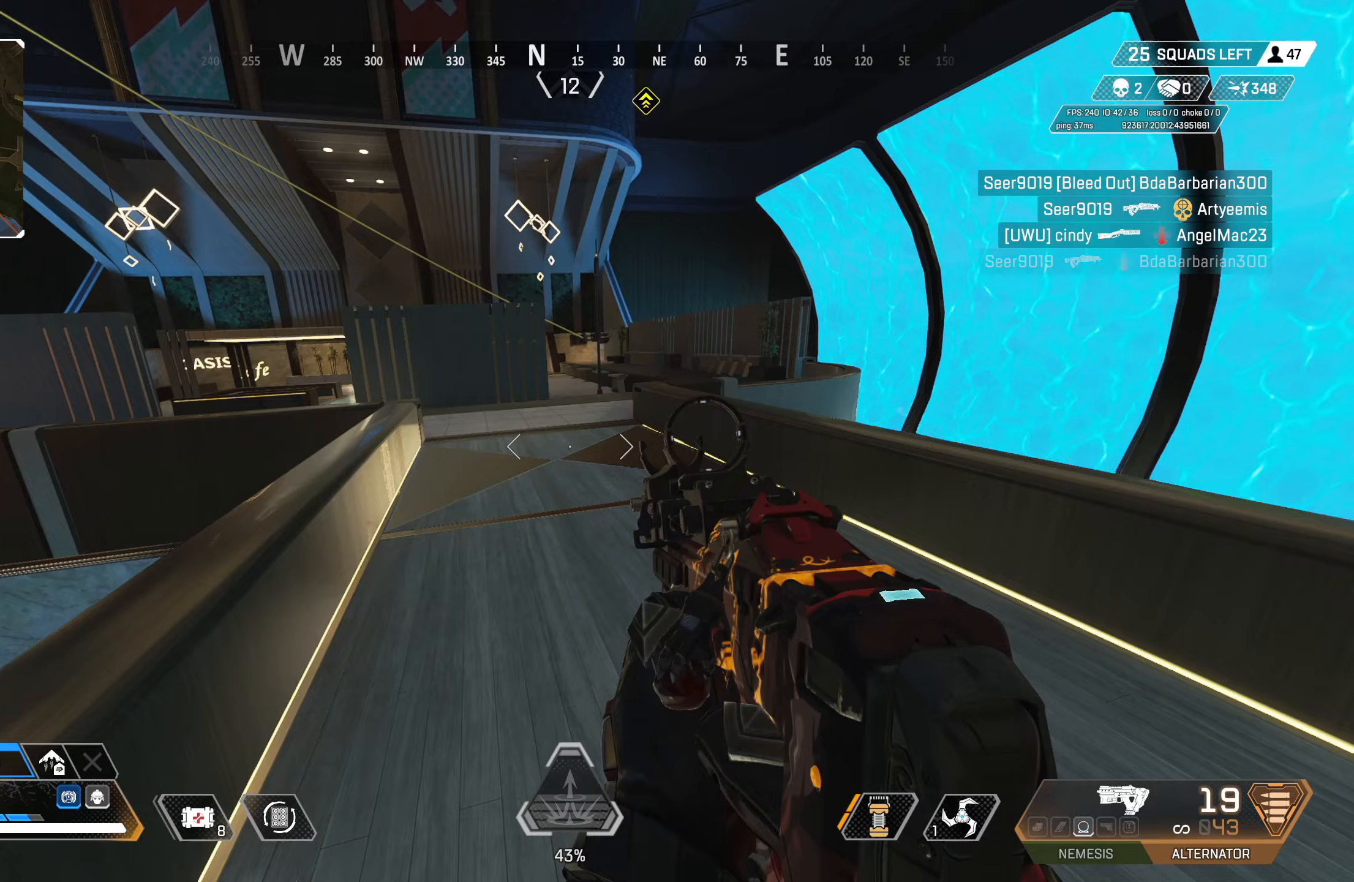
{"buttons": [], "left_stick": "up", "right_stick": "center", "events": [[83, "left_stick", "up"], [200, "L3", "down"], [200, "TRIANGLE", "down"], [267, "L3", "up"], [450, "TRIANGLE", "up"]]}
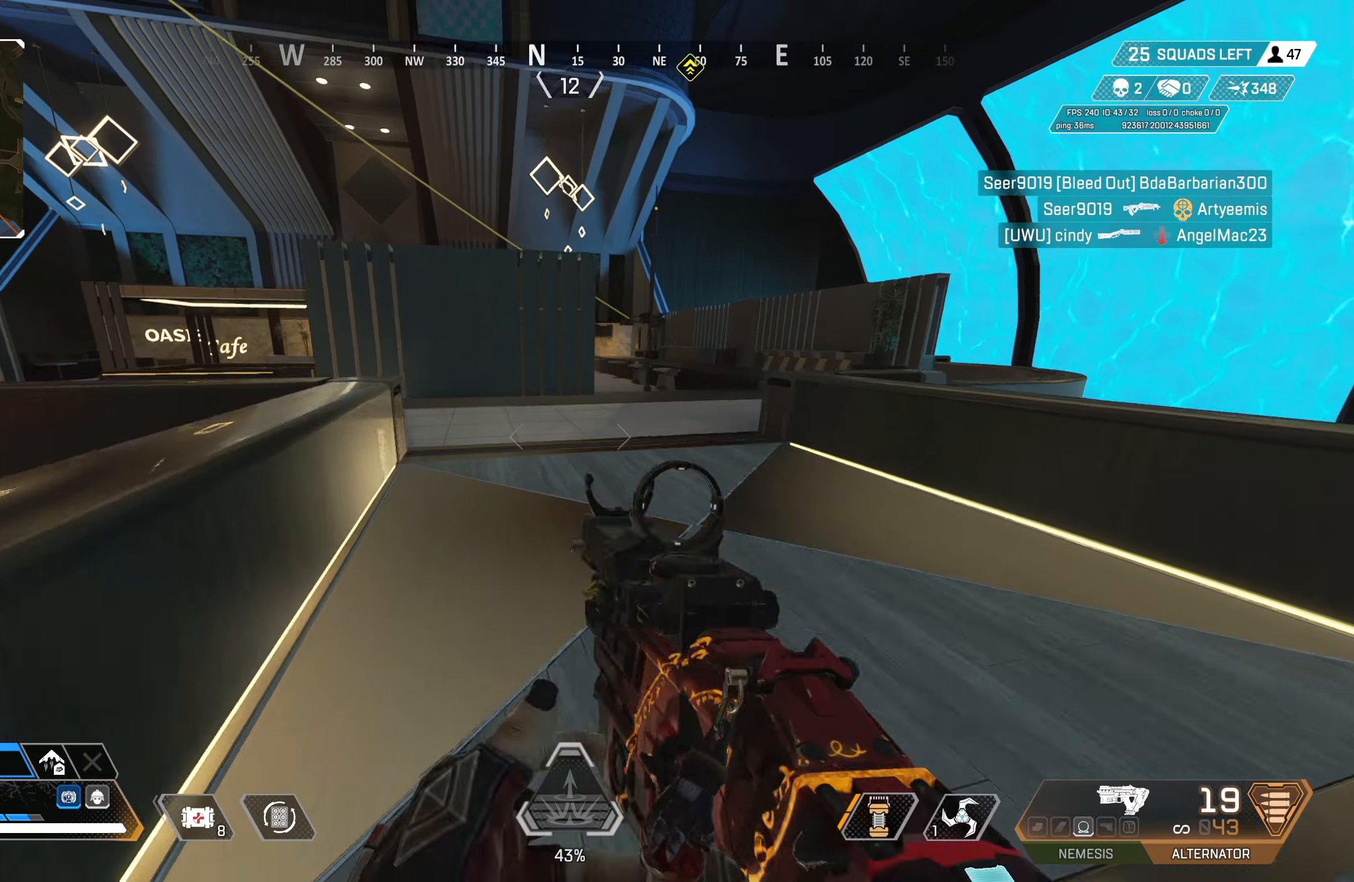
{"buttons": [], "left_stick": "up", "right_stick": "center", "events": [[50, "START", "down"], [167, "START", "up"], [433, "CIRCLE", "down"], [483, "CIRCLE", "up"]]}
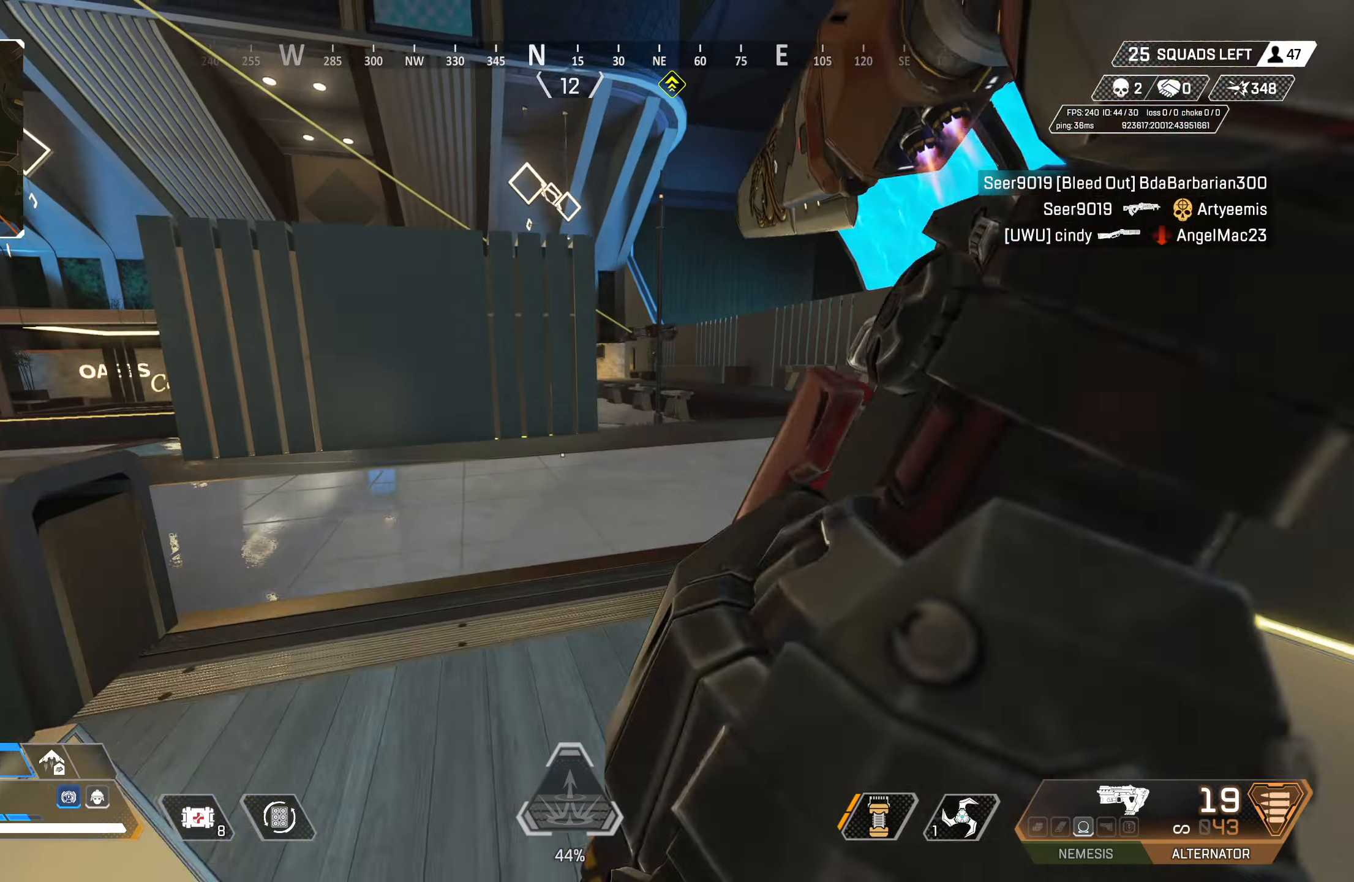
{"buttons": [], "left_stick": "up-left", "right_stick": "center", "events": [[100, "right_stick", "left"], [233, "right_stick", "center"], [250, "left_stick", "up-left"], [350, "right_stick", "left"], [450, "right_stick", "center"]]}
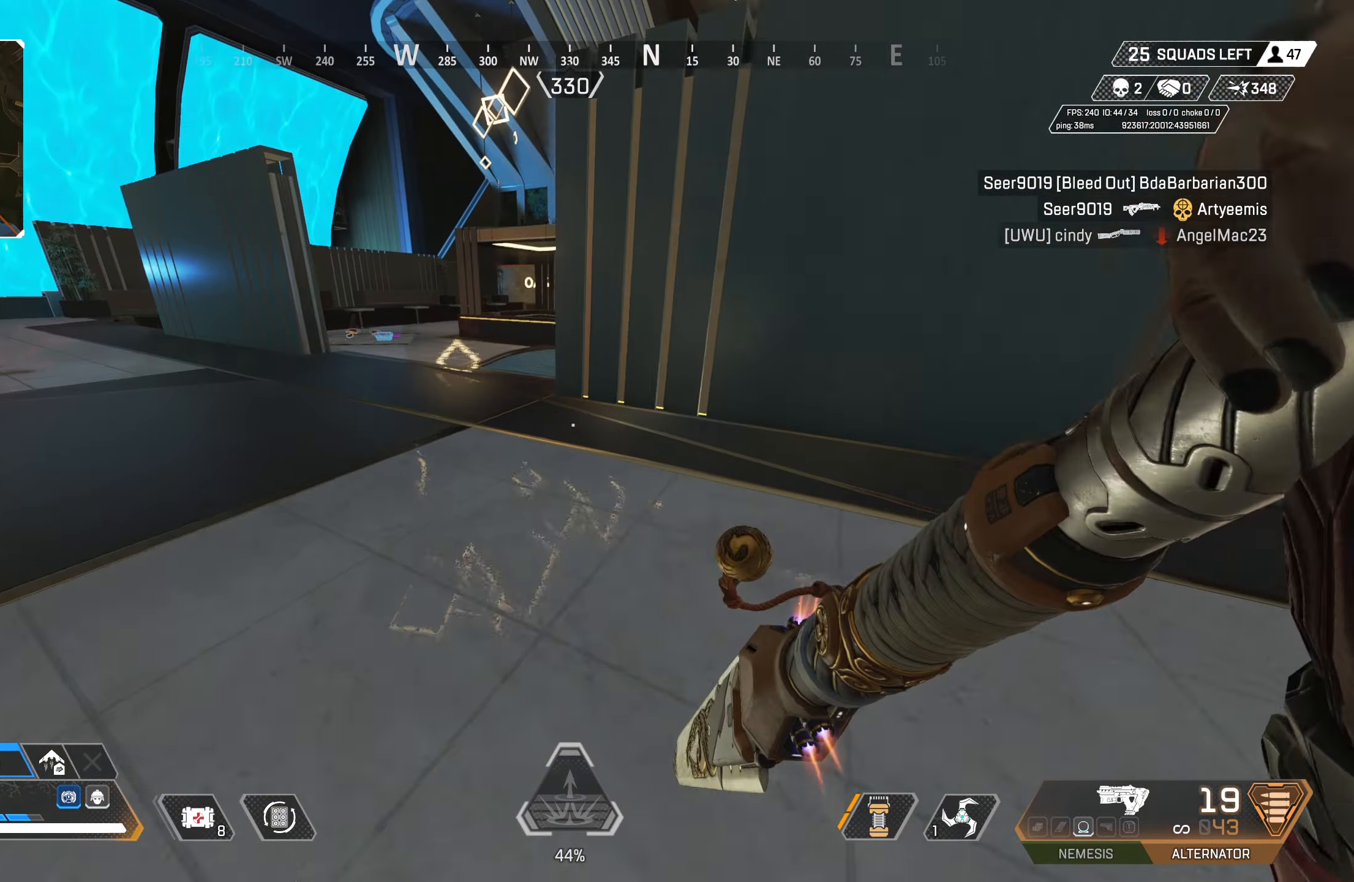
{"buttons": ["CROSS"], "left_stick": "up-left", "right_stick": "center", "events": [[50, "TRIANGLE", "down"], [100, "TRIANGLE", "up"], [267, "CIRCLE", "down"], [483, "CIRCLE", "up"], [500, "CROSS", "down"]]}
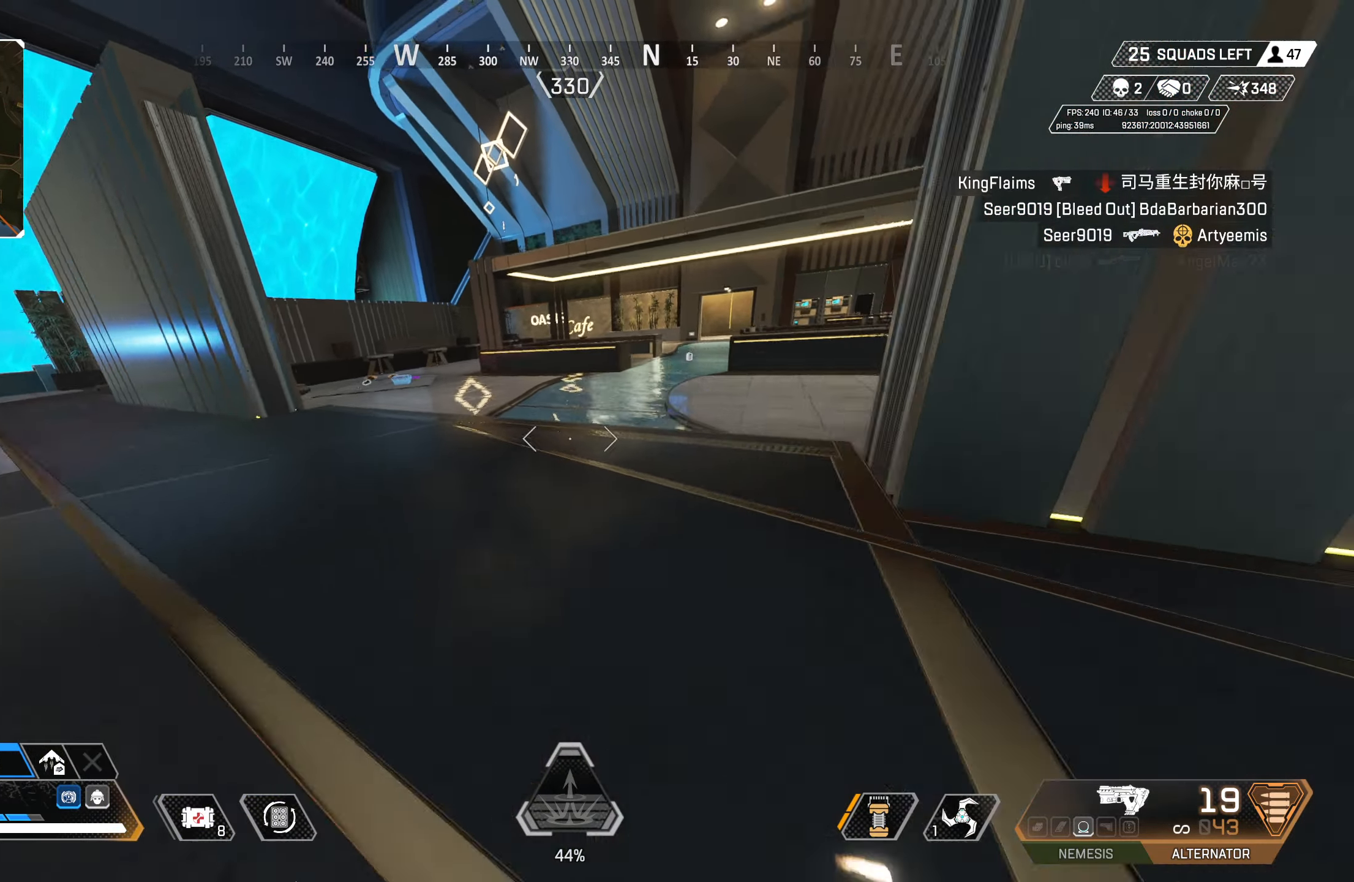
{"buttons": ["L3"], "left_stick": "up-left", "right_stick": "left", "events": [[17, "CIRCLE", "down"], [50, "TRIANGLE", "down"], [100, "left_stick", "left"], [133, "CROSS", "up"], [167, "CIRCLE", "up"], [167, "TRIANGLE", "up"], [433, "left_stick", "up-left"], [450, "right_stick", "left"], [483, "L3", "down"]]}
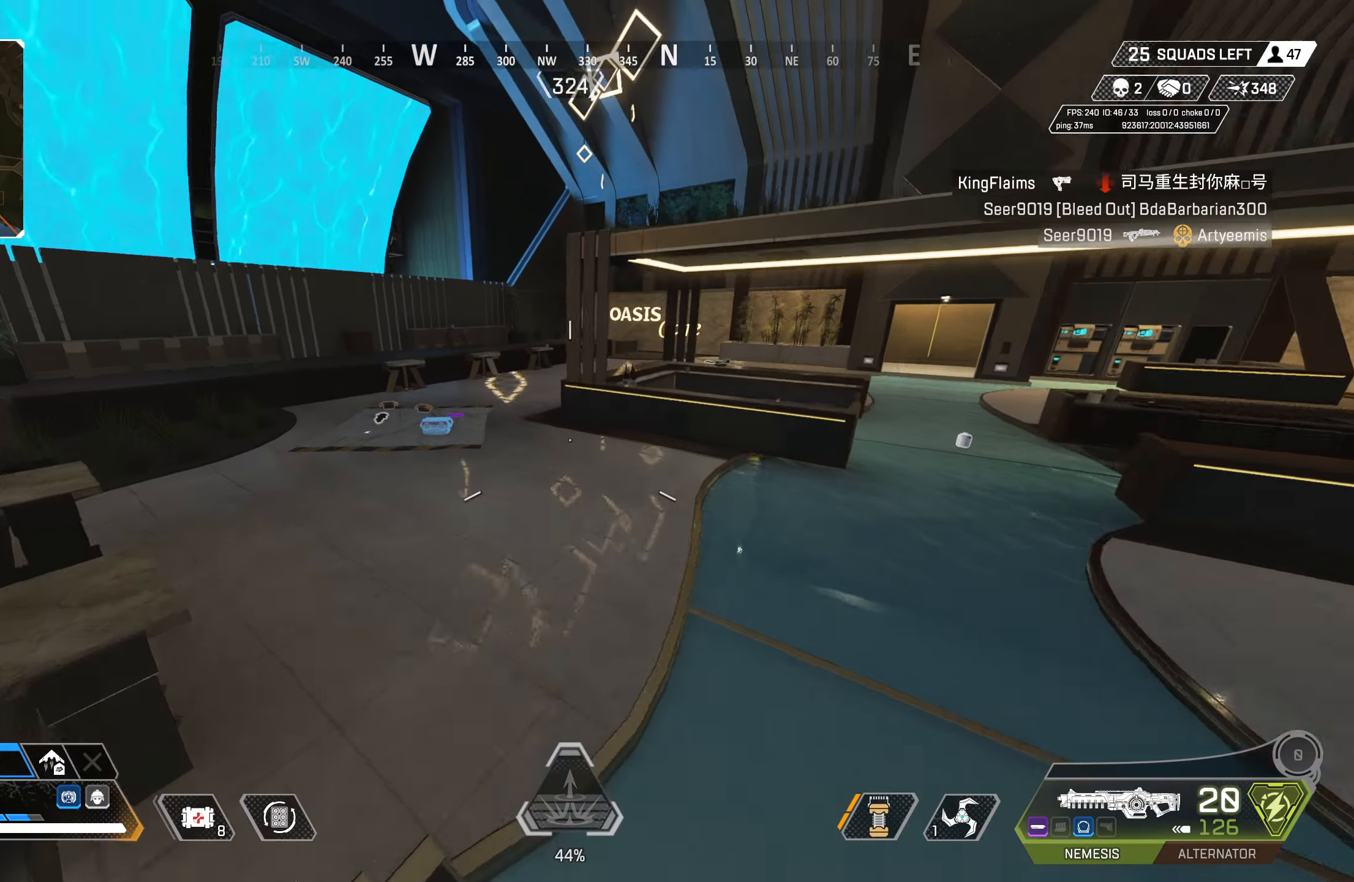
{"buttons": ["CROSS", "TRIANGLE"], "left_stick": "up-left", "right_stick": "center", "events": [[33, "right_stick", "center"], [100, "L3", "up"], [450, "TRIANGLE", "down"], [500, "CROSS", "down"]]}
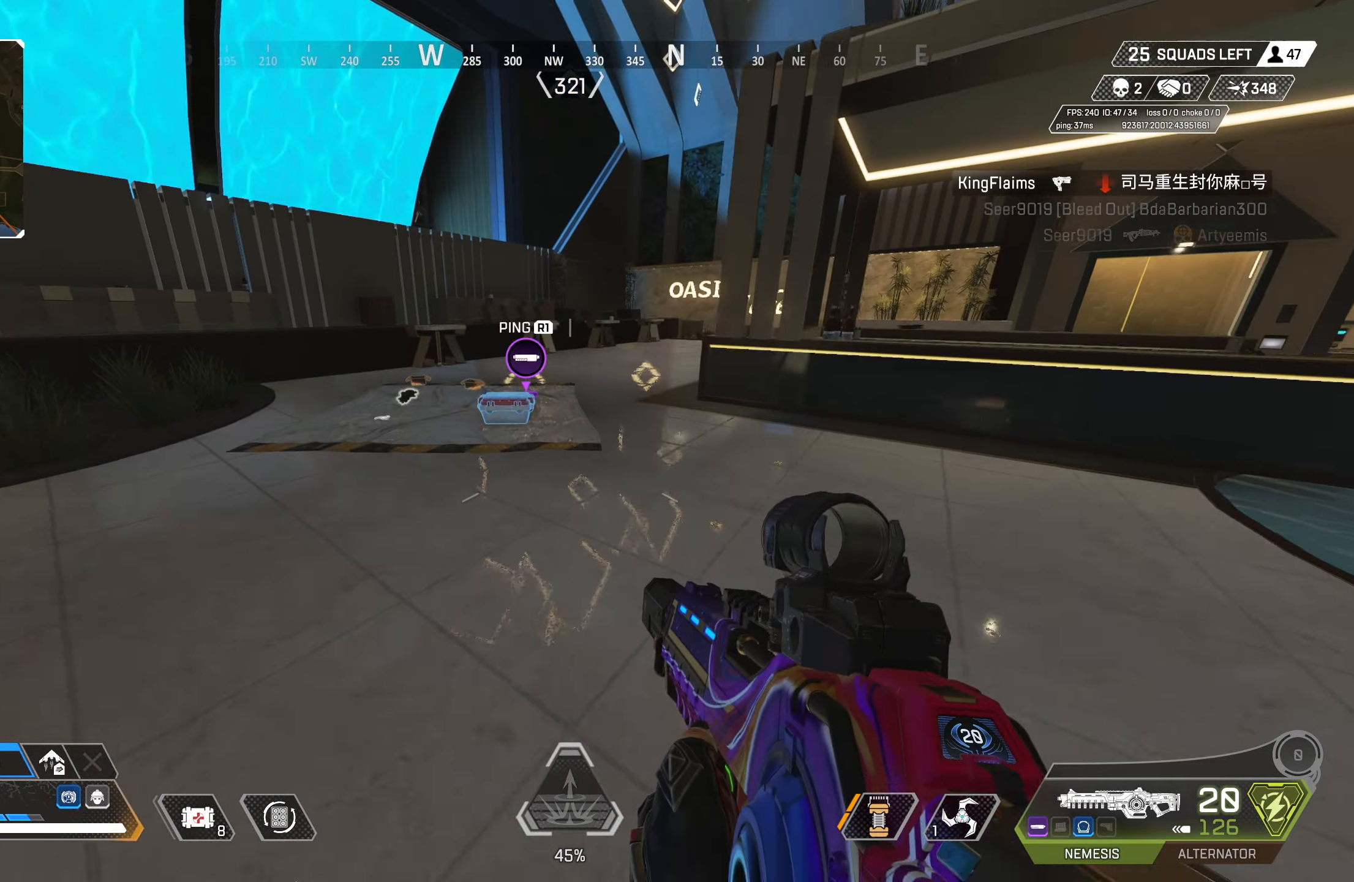
{"buttons": ["SQUARE"], "left_stick": "up", "right_stick": "center", "events": [[33, "TRIANGLE", "up"], [117, "left_stick", "up-right"], [117, "right_stick", "down"], [167, "CROSS", "up"], [167, "left_stick", "right"], [233, "right_stick", "center"], [417, "SQUARE", "down"], [417, "left_stick", "up"]]}
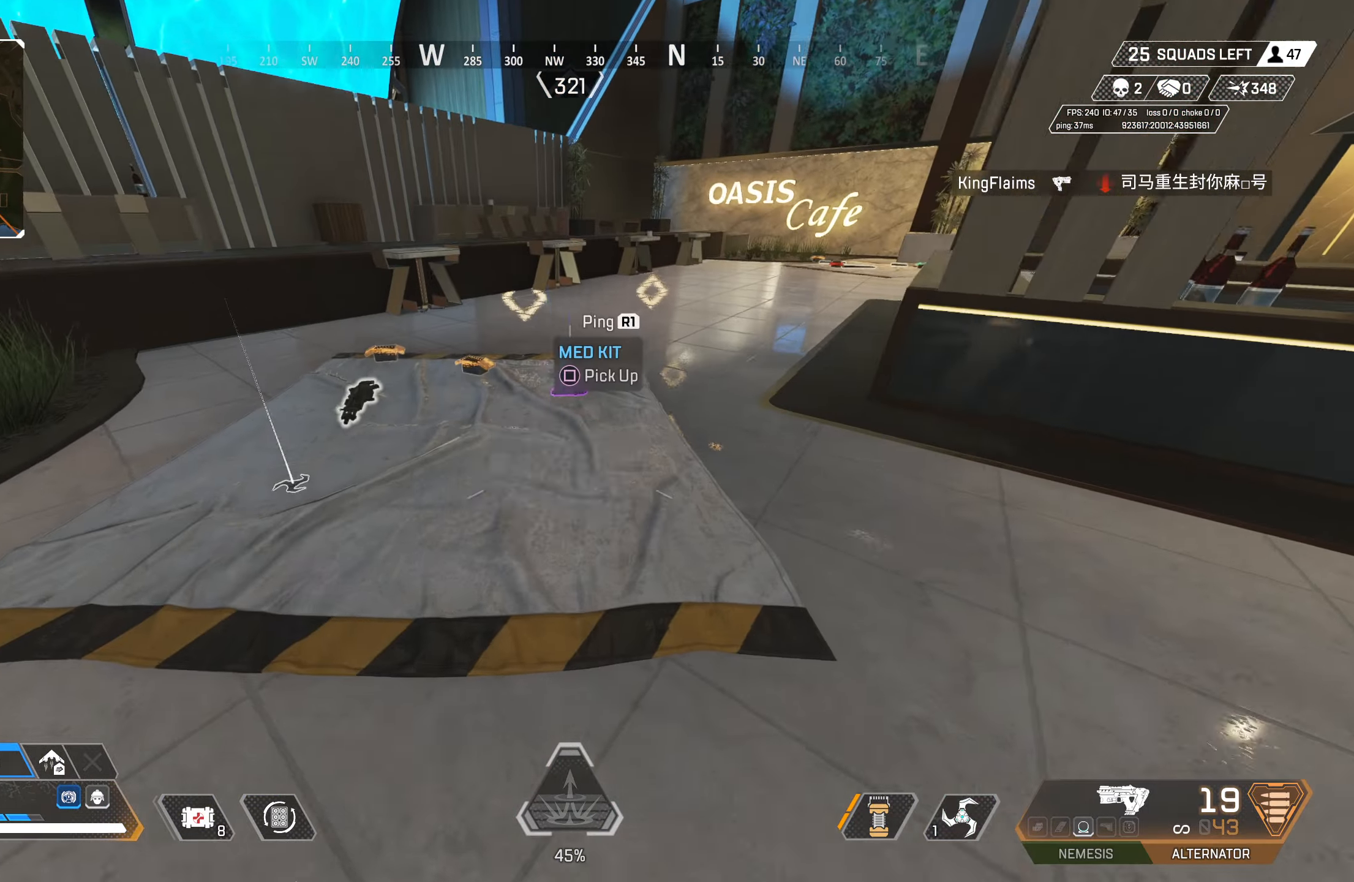
{"buttons": ["SQUARE"], "left_stick": "up-left", "right_stick": "center", "events": [[17, "SQUARE", "up"], [83, "right_stick", "down-left"], [167, "right_stick", "center"], [300, "SQUARE", "down"], [400, "SQUARE", "up"], [417, "left_stick", "up-left"], [450, "SQUARE", "down"]]}
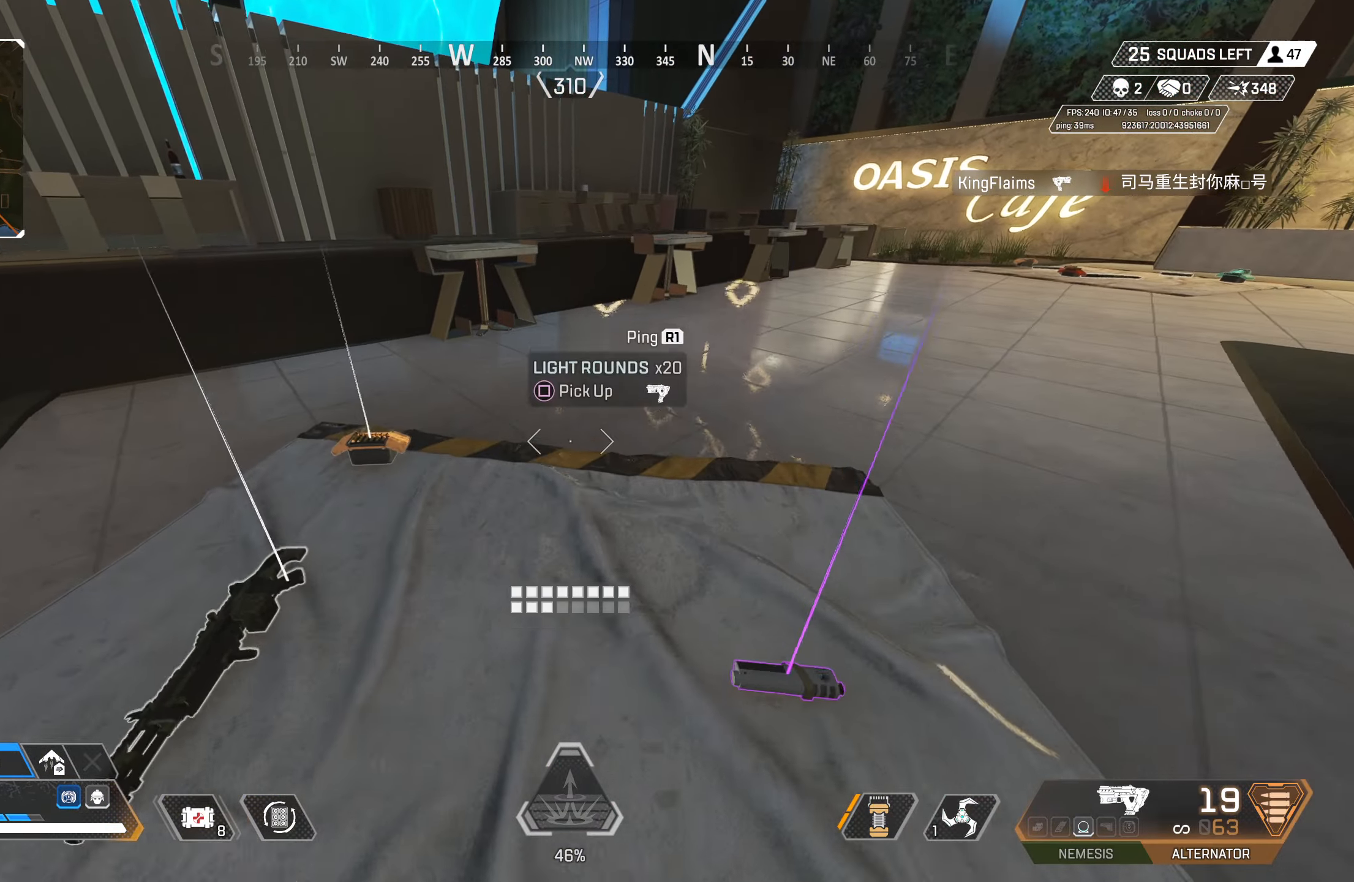
{"buttons": [], "left_stick": "down", "right_stick": "center", "events": [[33, "SQUARE", "up"], [100, "SQUARE", "down"], [167, "SQUARE", "up"], [233, "SQUARE", "down"], [317, "SQUARE", "up"], [350, "left_stick", "down"], [367, "SQUARE", "down"], [450, "SQUARE", "up"]]}
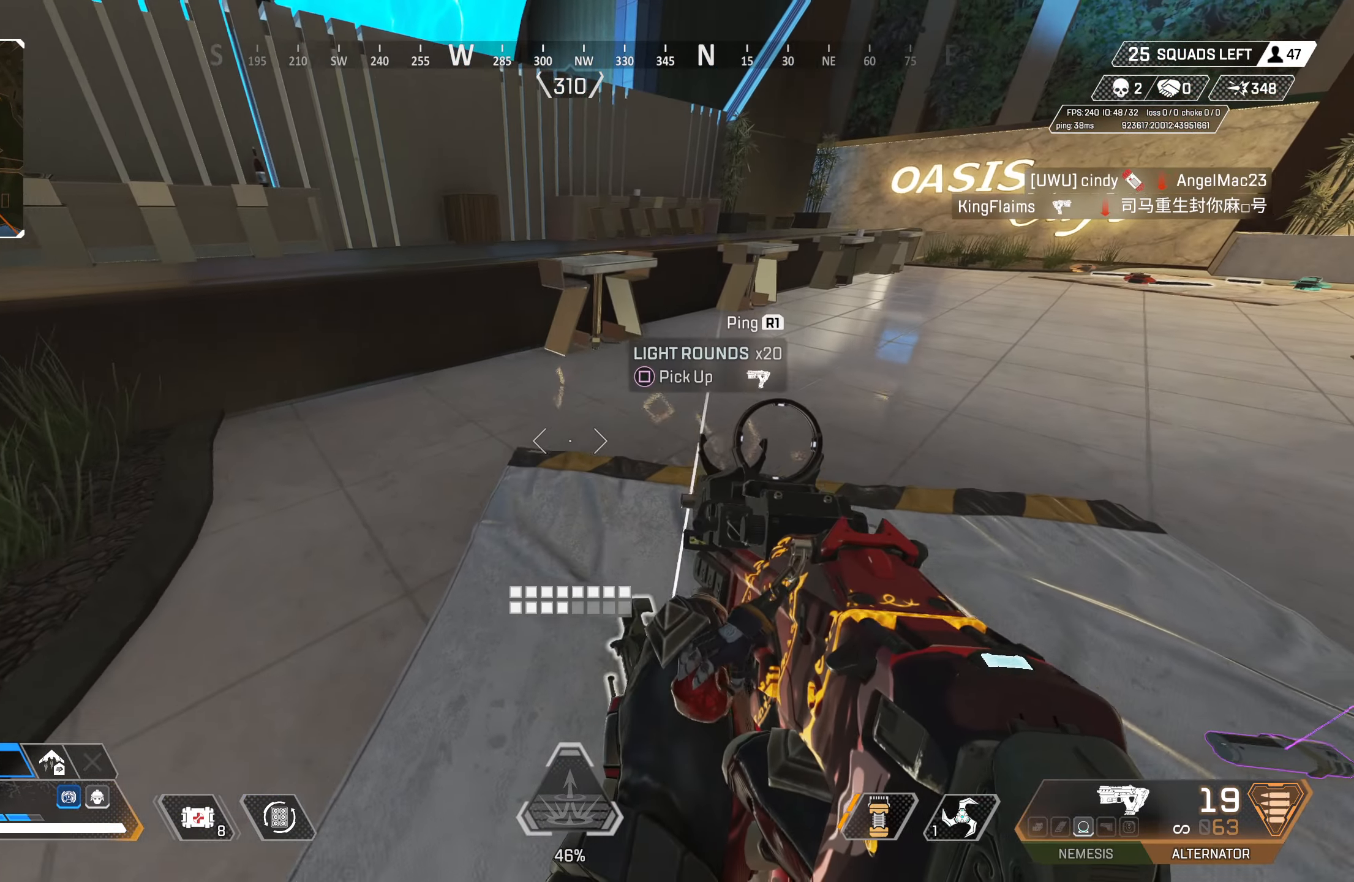
{"buttons": [], "left_stick": "up-right", "right_stick": "up-right", "events": [[50, "right_stick", "down"], [167, "right_stick", "center"], [200, "SQUARE", "down"], [300, "SQUARE", "up"], [400, "left_stick", "up-right"], [483, "right_stick", "up-right"]]}
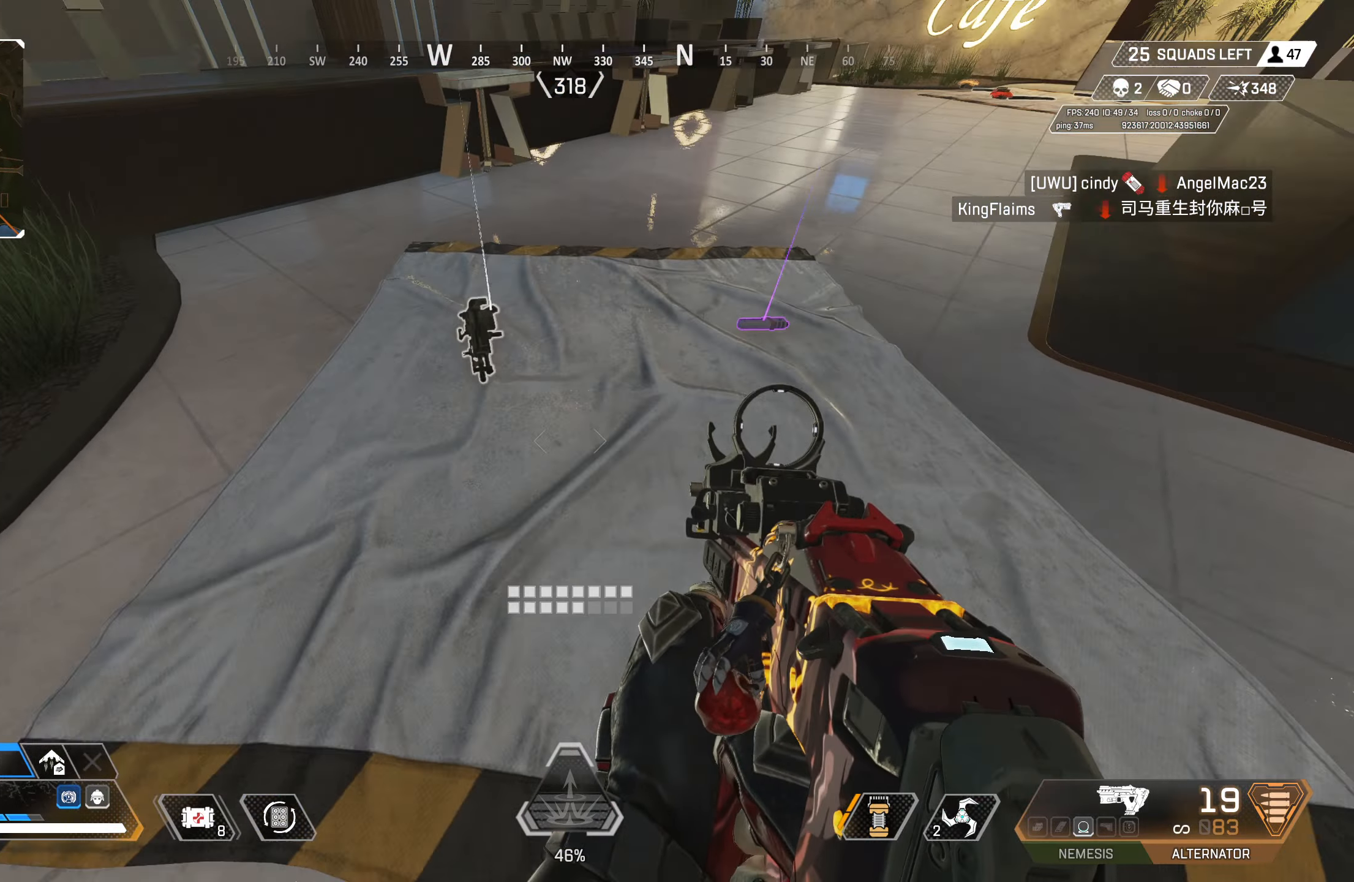
{"buttons": ["TRIANGLE"], "left_stick": "up", "right_stick": "center", "events": [[100, "right_stick", "center"], [150, "SQUARE", "down"], [200, "SQUARE", "up"], [217, "left_stick", "up"], [283, "SQUARE", "down"], [367, "SQUARE", "up"], [433, "TRIANGLE", "down"]]}
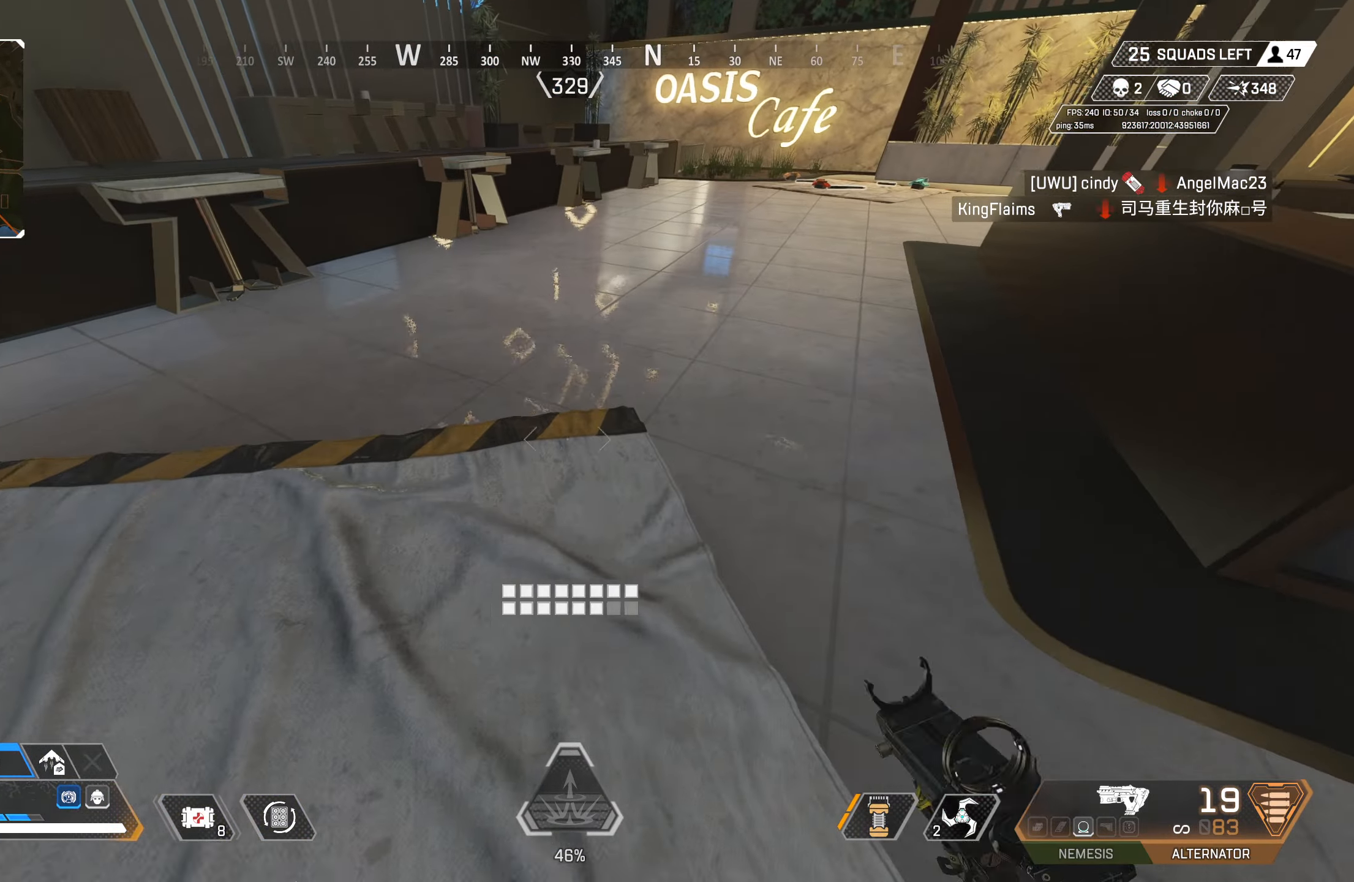
{"buttons": [], "left_stick": "up", "right_stick": "center", "events": [[50, "TRIANGLE", "up"], [167, "CIRCLE", "down"], [317, "CIRCLE", "up"]]}
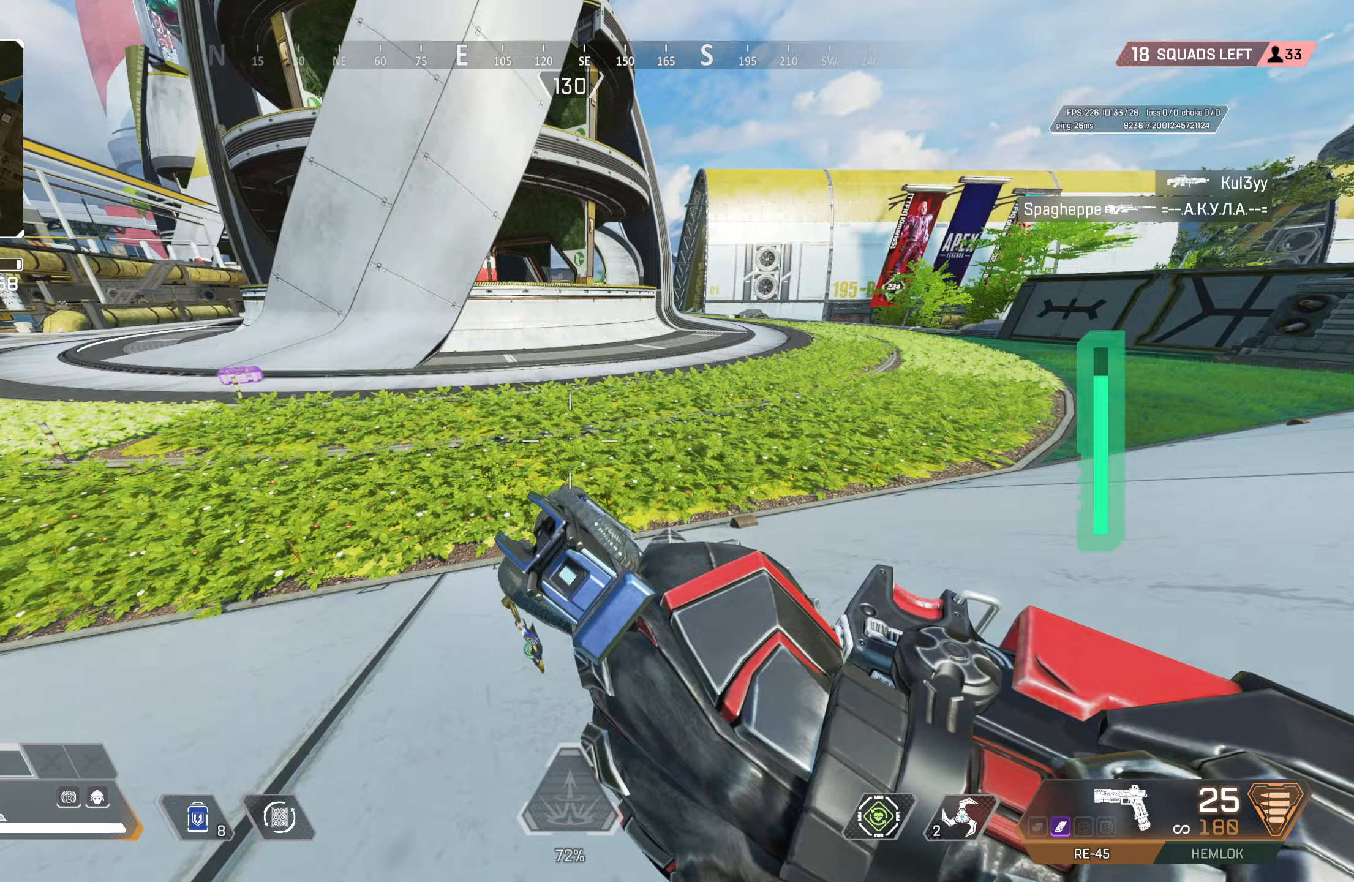
{"buttons": [], "left_stick": "up", "right_stick": "center", "events": []}
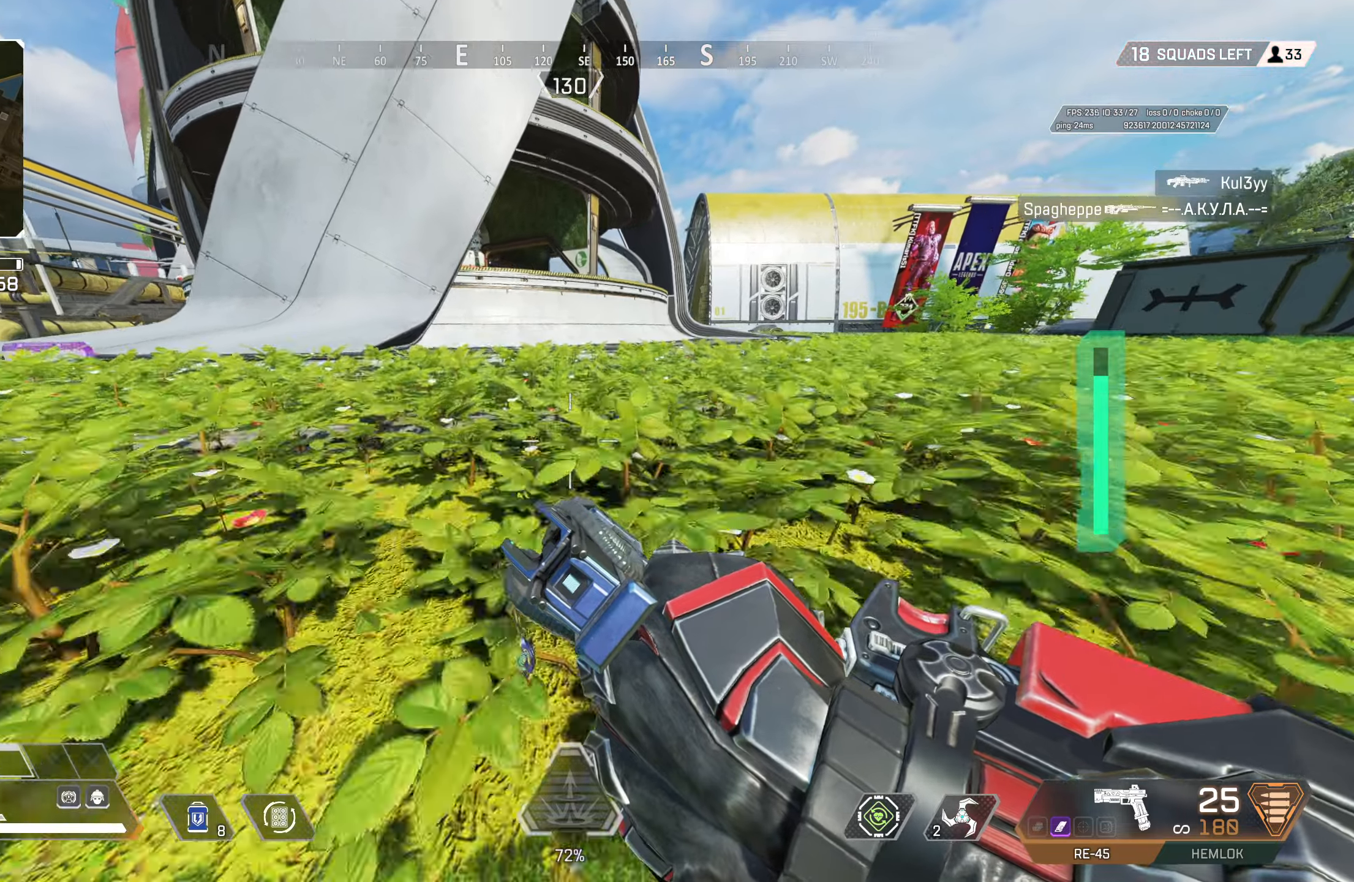
{"buttons": [], "left_stick": "up", "right_stick": "up-left", "events": [[100, "L3", "down"], [100, "right_stick", "up"], [167, "right_stick", "center"], [183, "L3", "up"], [333, "right_stick", "up-left"]]}
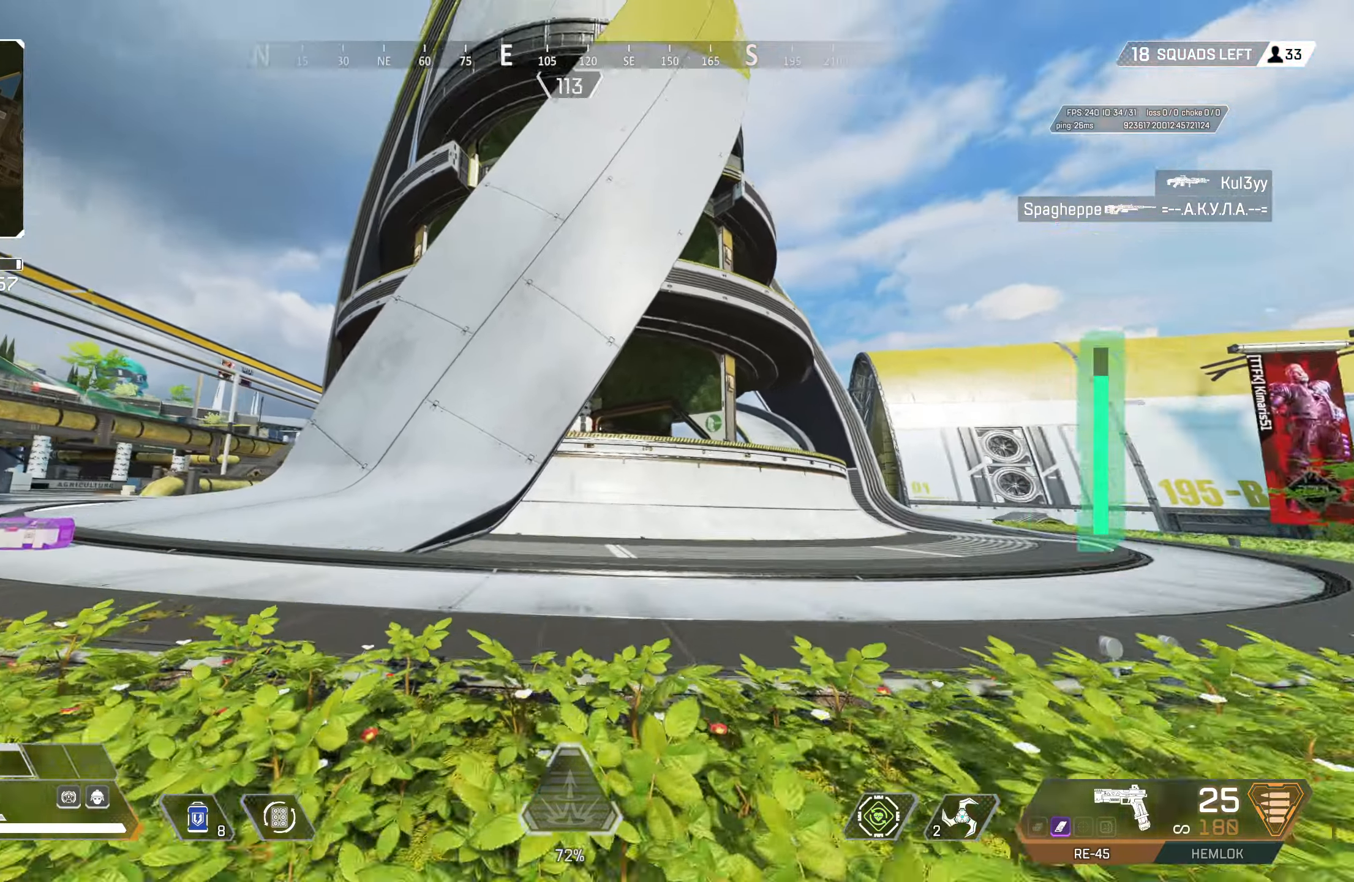
{"buttons": ["CROSS"], "left_stick": "up", "right_stick": "center", "events": [[217, "CROSS", "down"], [283, "right_stick", "center"], [317, "CROSS", "up"], [383, "CROSS", "down"]]}
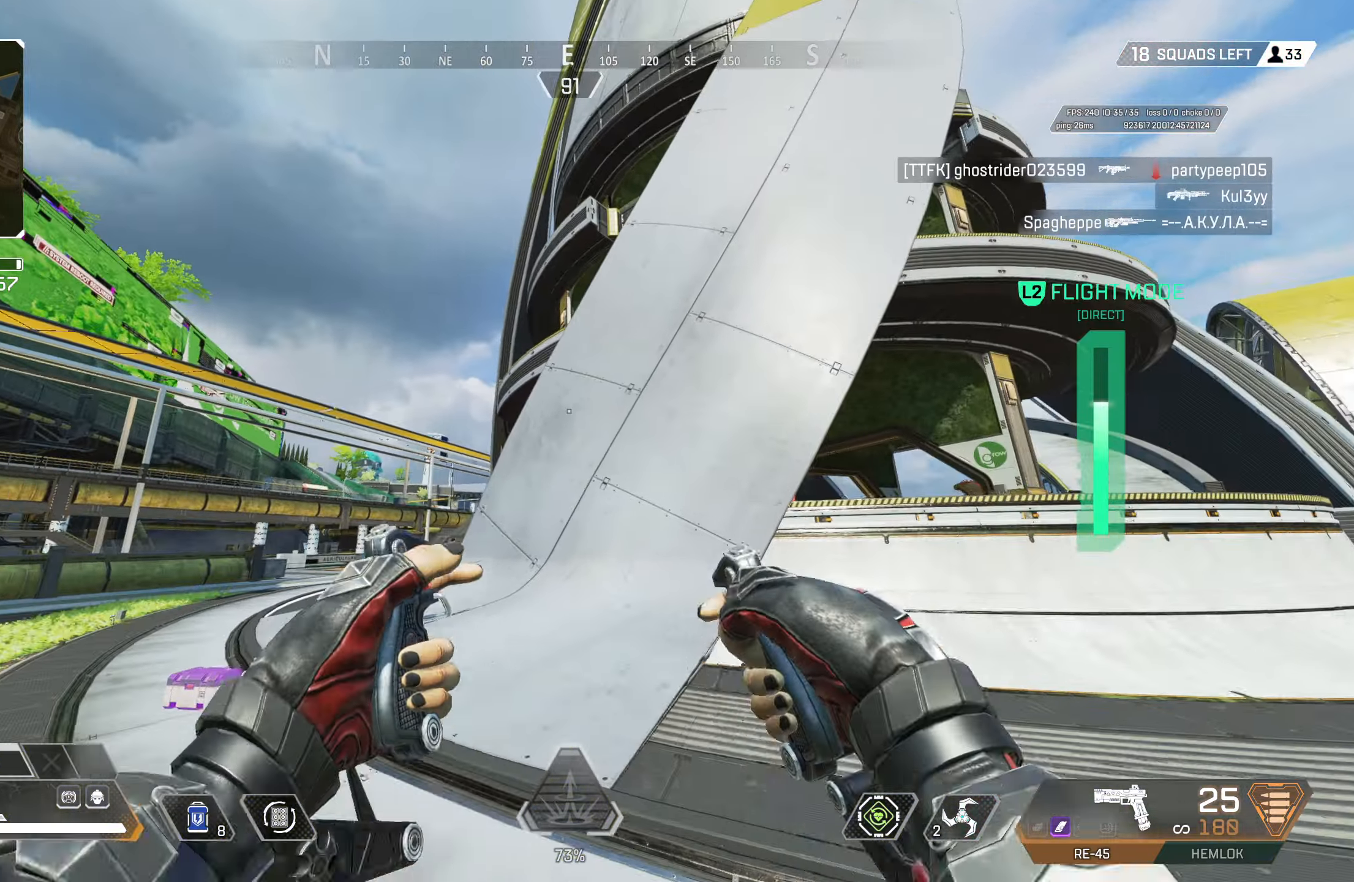
{"buttons": ["CROSS"], "left_stick": "up", "right_stick": "center", "events": []}
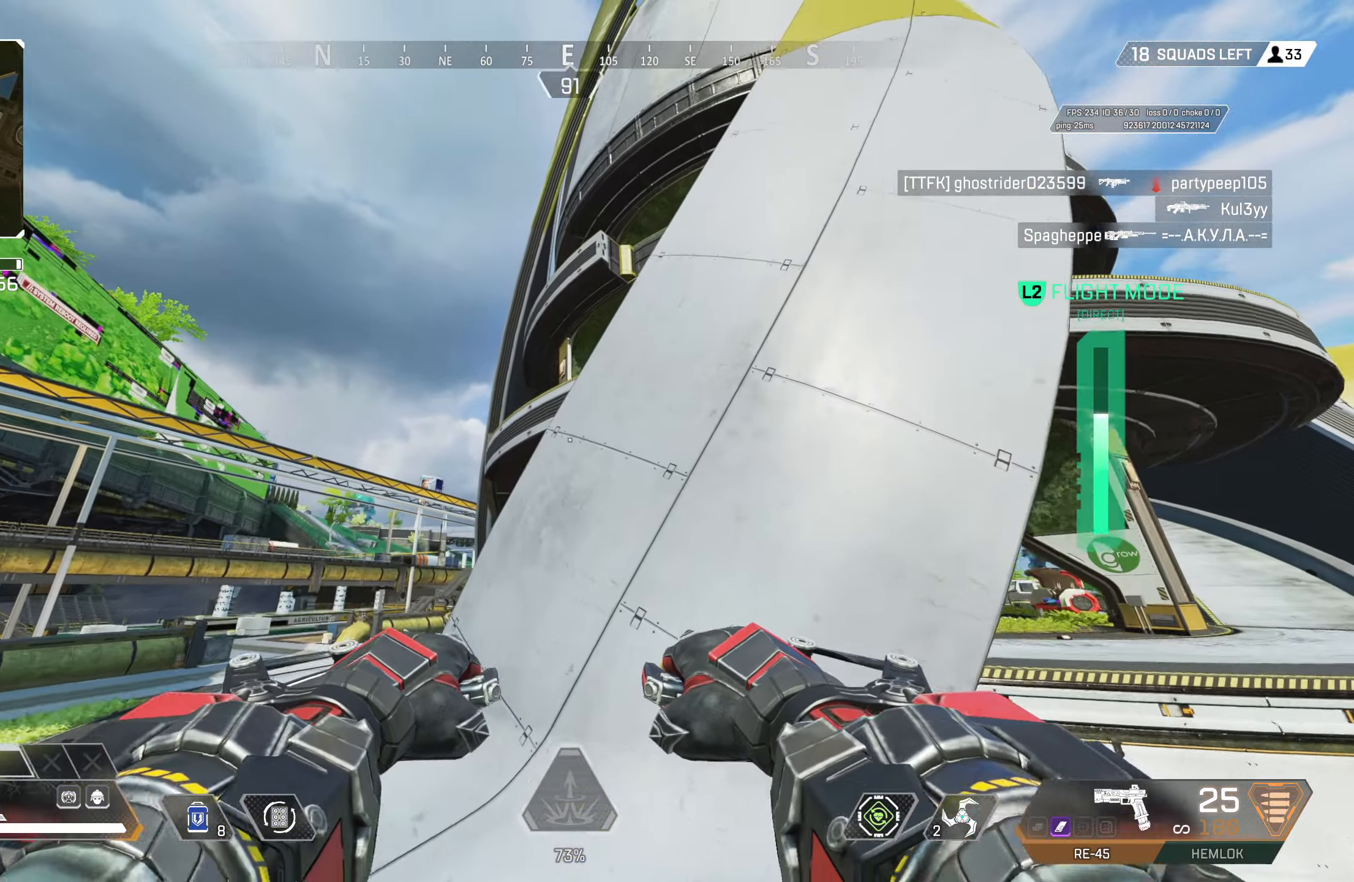
{"buttons": ["CROSS"], "left_stick": "up", "right_stick": "center", "events": []}
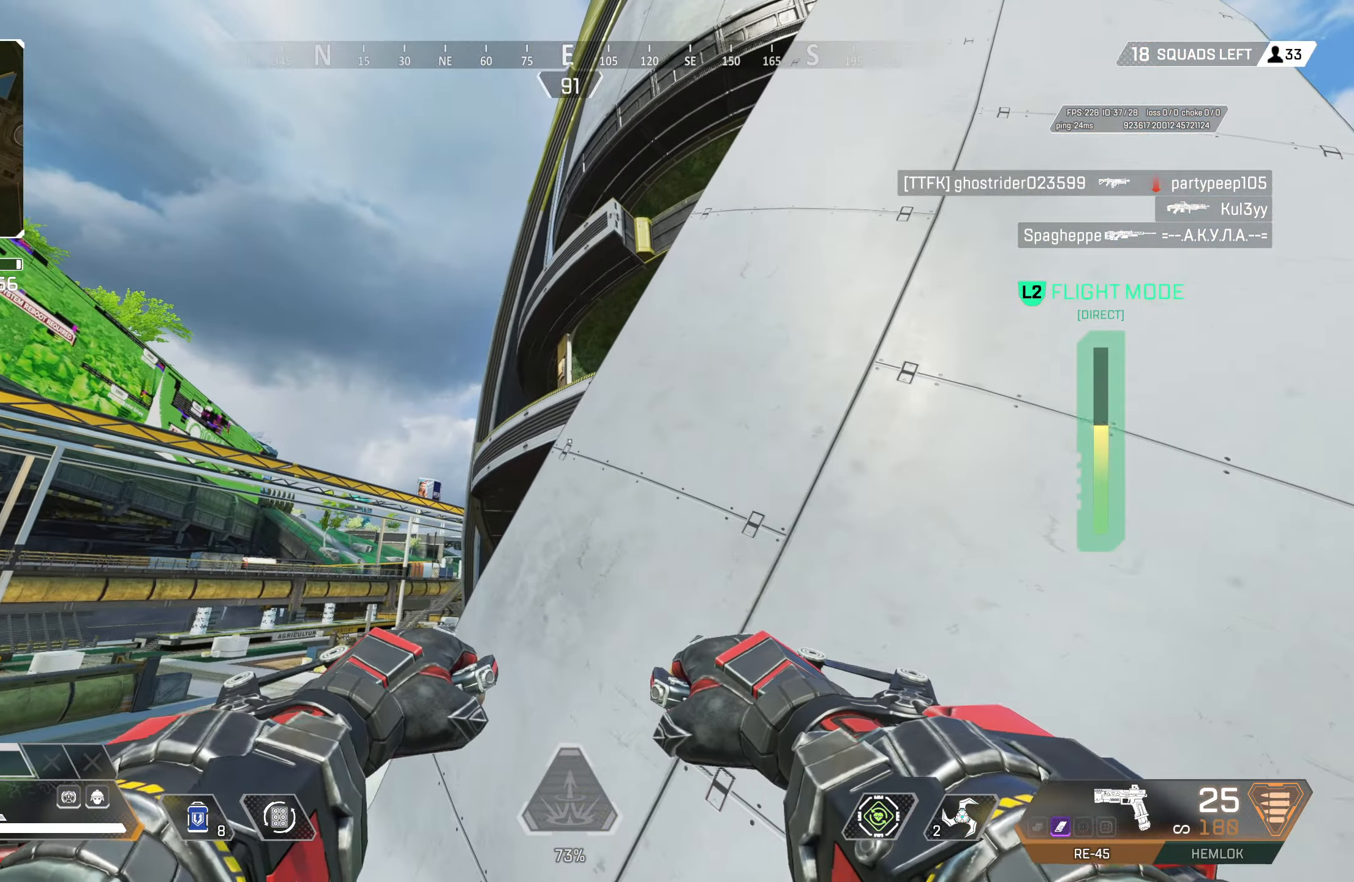
{"buttons": ["CROSS"], "left_stick": "up", "right_stick": "center", "events": []}
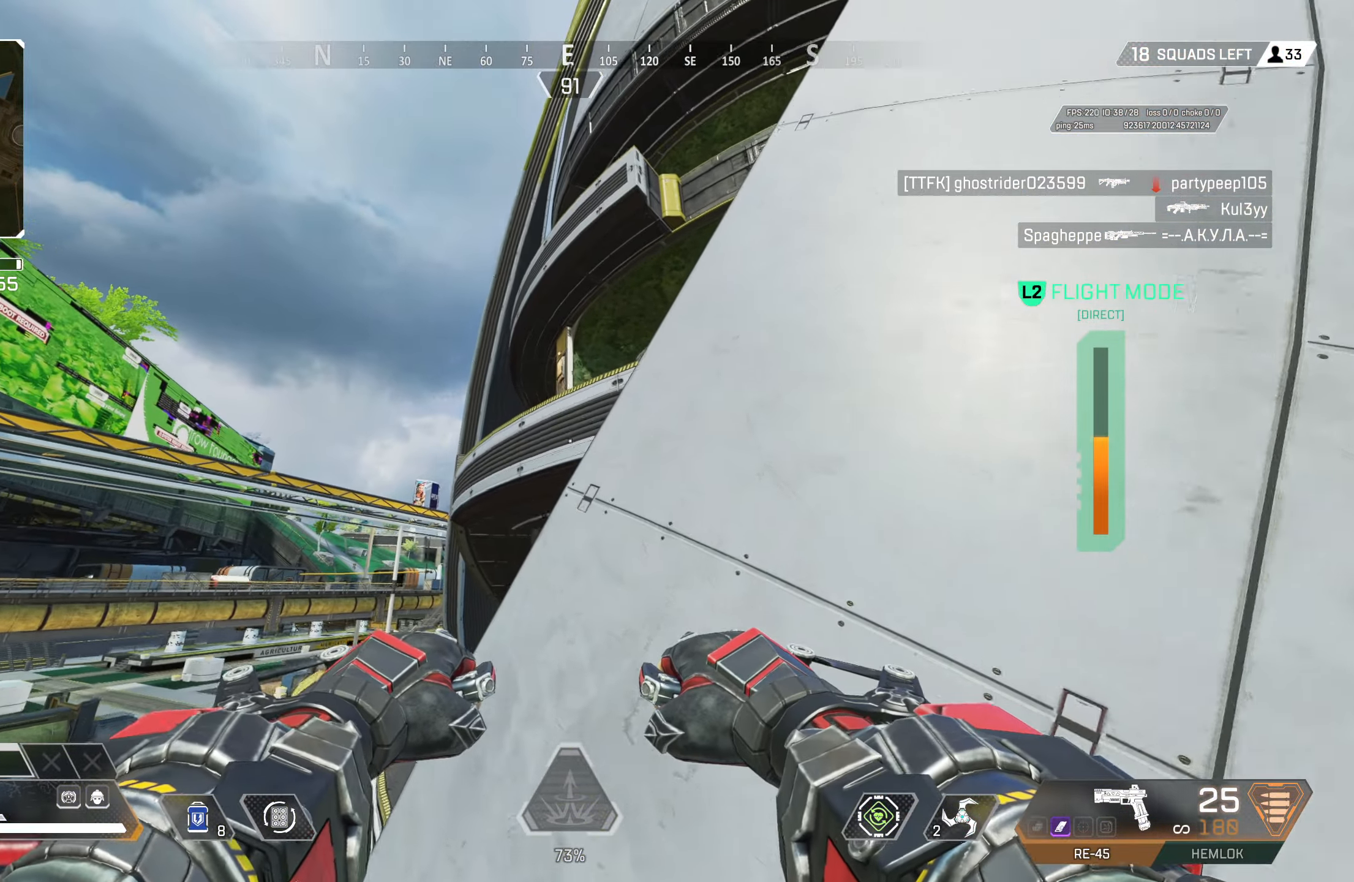
{"buttons": ["CROSS"], "left_stick": "up", "right_stick": "center", "events": []}
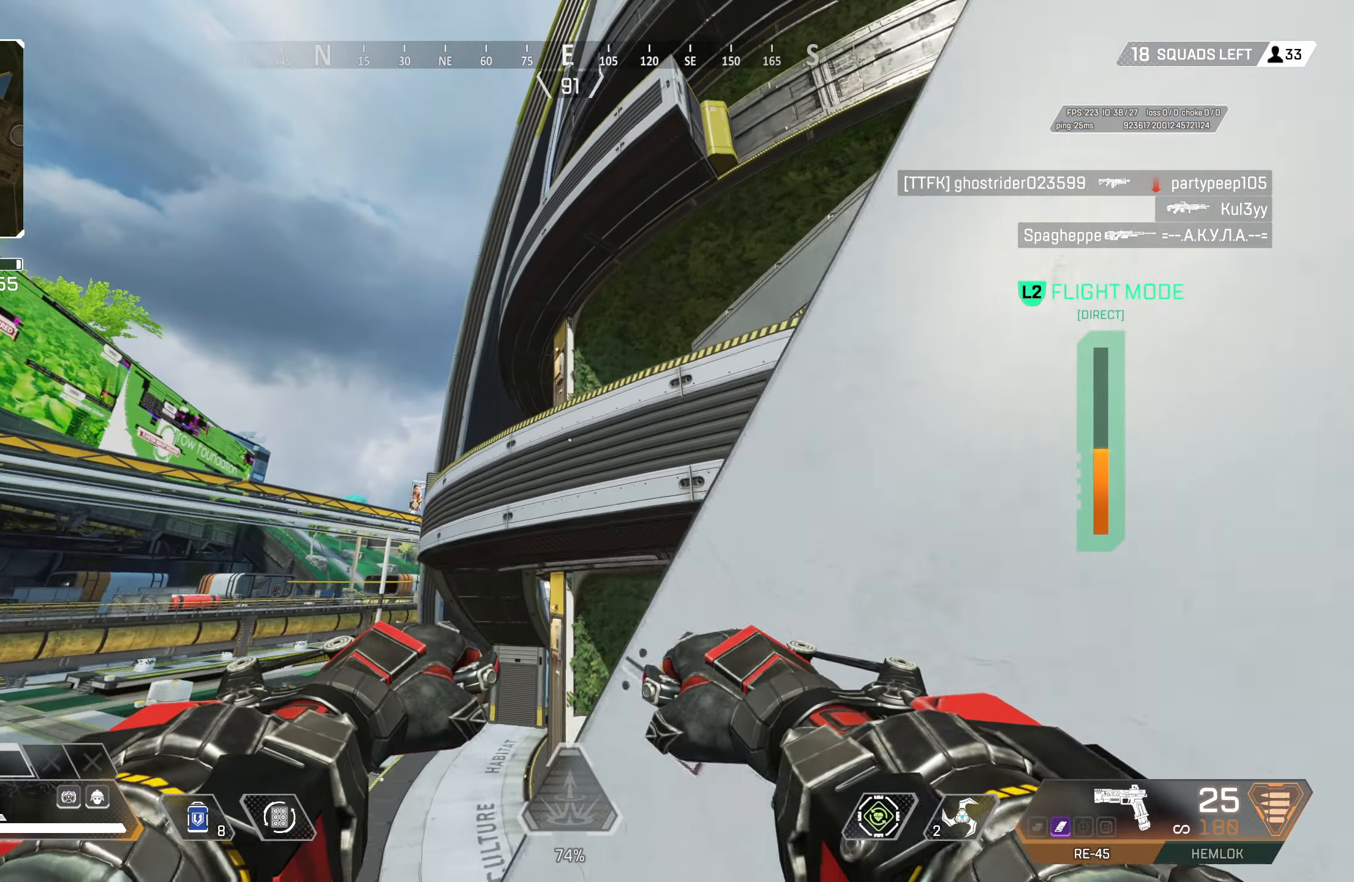
{"buttons": ["CROSS"], "left_stick": "up", "right_stick": "center", "events": [[283, "right_stick", "down-right"], [333, "right_stick", "right"], [483, "right_stick", "center"]]}
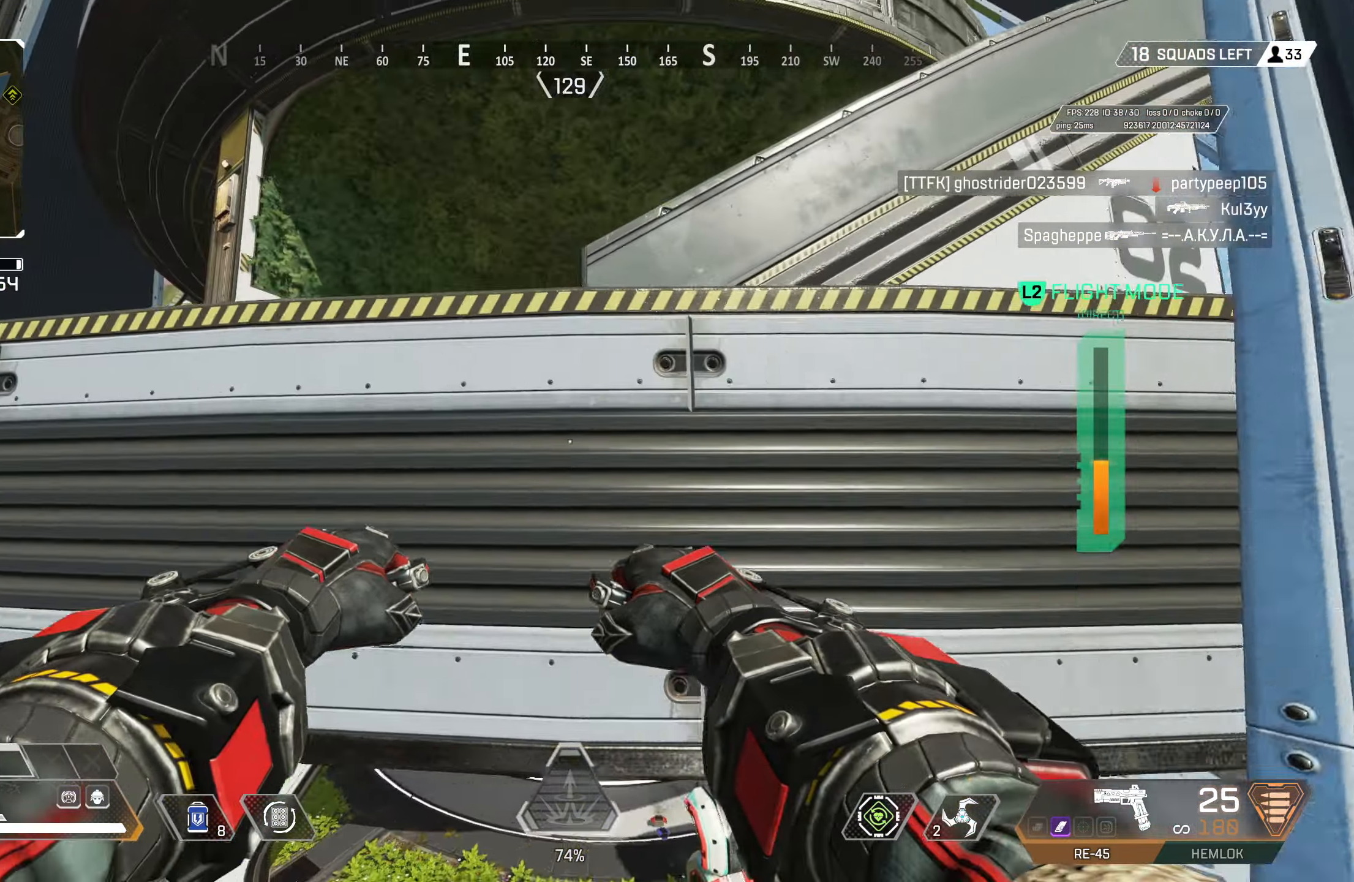
{"buttons": [], "left_stick": "up", "right_stick": "down-right", "events": [[217, "CROSS", "up"], [433, "right_stick", "down-right"]]}
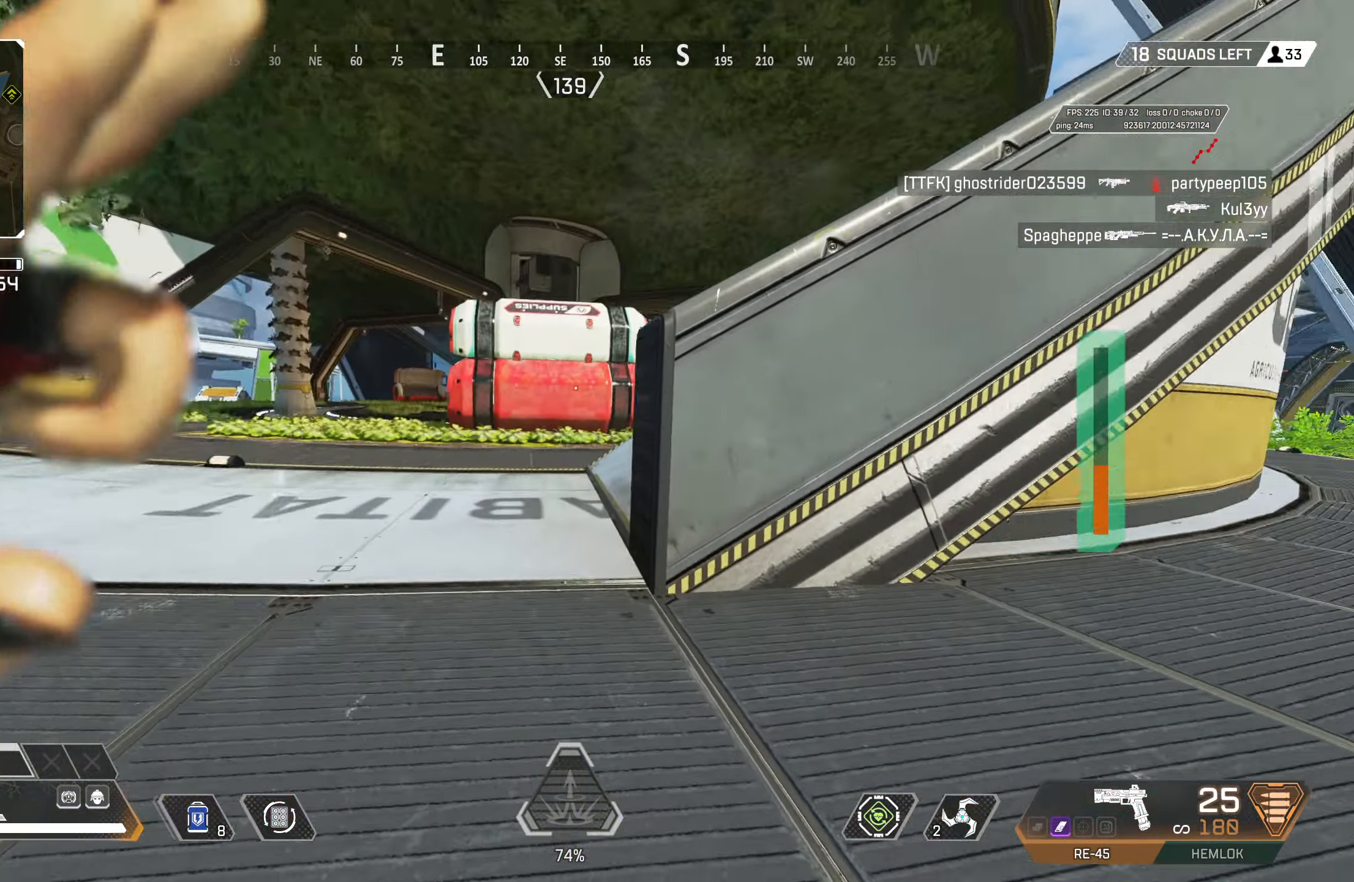
{"buttons": [], "left_stick": "up-left", "right_stick": "center", "events": [[17, "left_stick", "up-left"], [133, "right_stick", "center"], [200, "right_stick", "right"], [333, "right_stick", "center"]]}
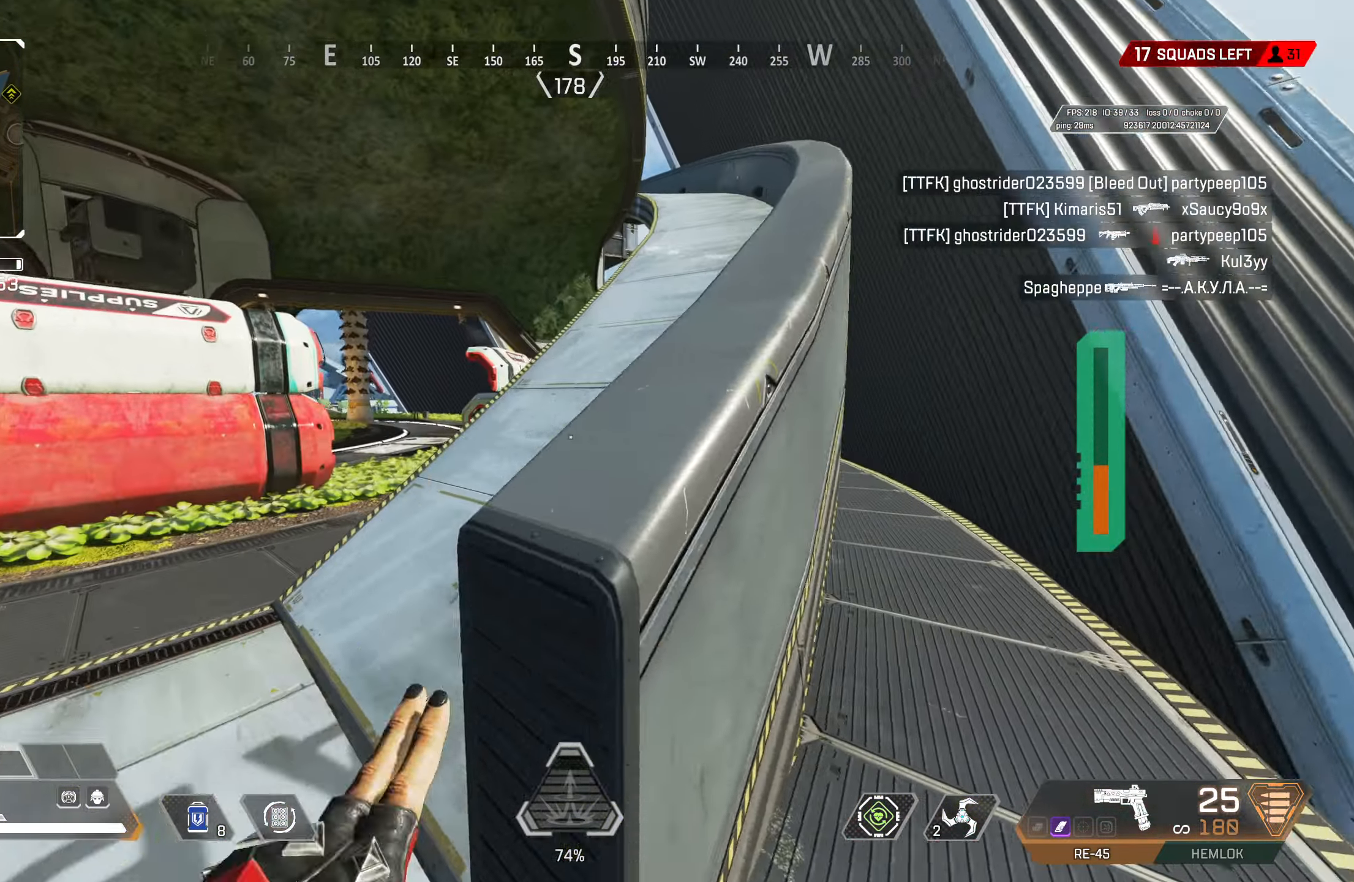
{"buttons": ["L2"], "left_stick": "left", "right_stick": "right", "events": [[100, "L2", "down"], [150, "right_stick", "left"], [200, "right_stick", "center"], [267, "left_stick", "left"], [267, "right_stick", "right"]]}
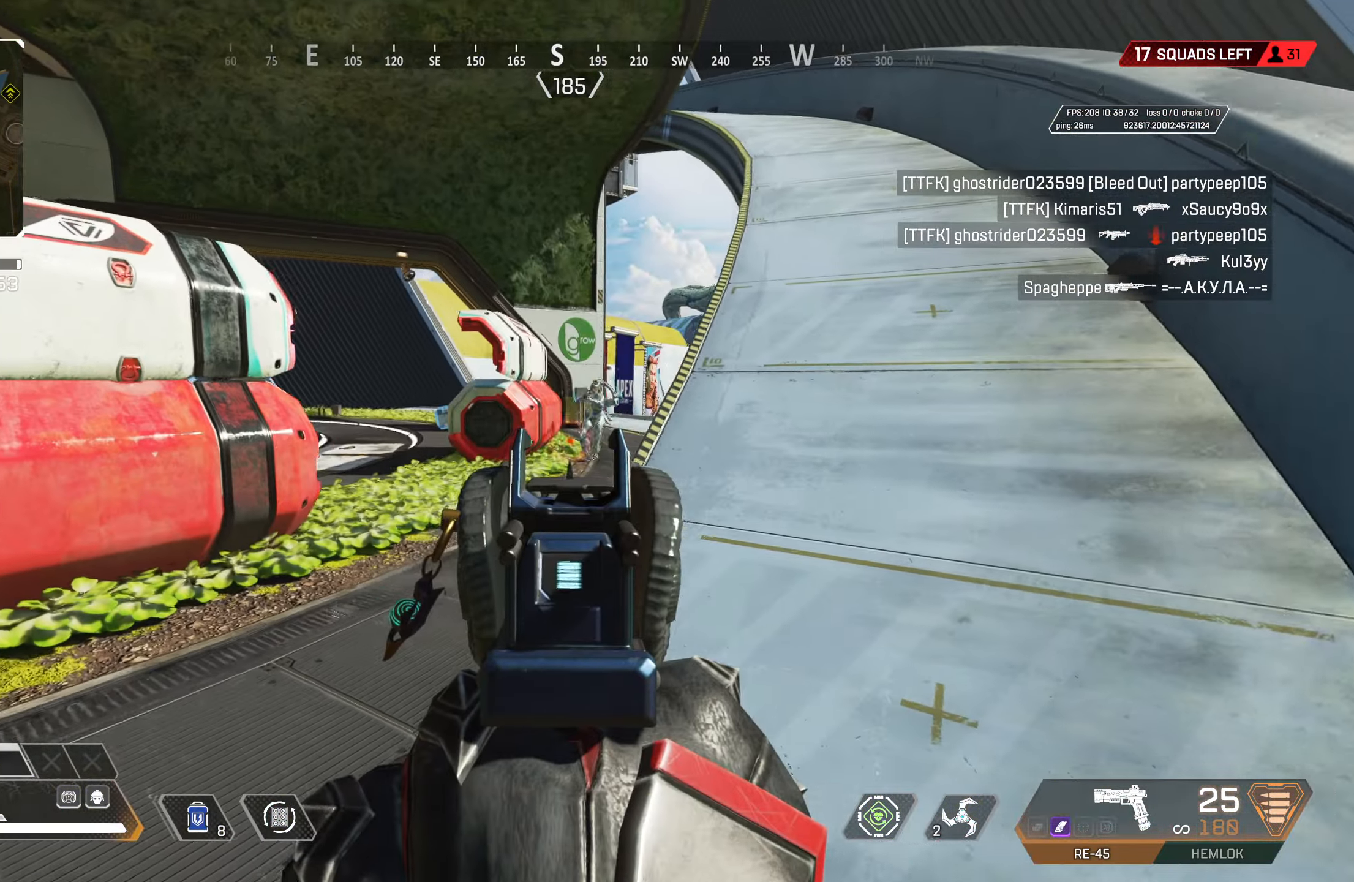
{"buttons": ["L2", "R2"], "left_stick": "right", "right_stick": "left", "events": [[100, "left_stick", "up-left"], [233, "R2", "down"], [233, "left_stick", "up-right"], [300, "right_stick", "left"], [333, "left_stick", "right"]]}
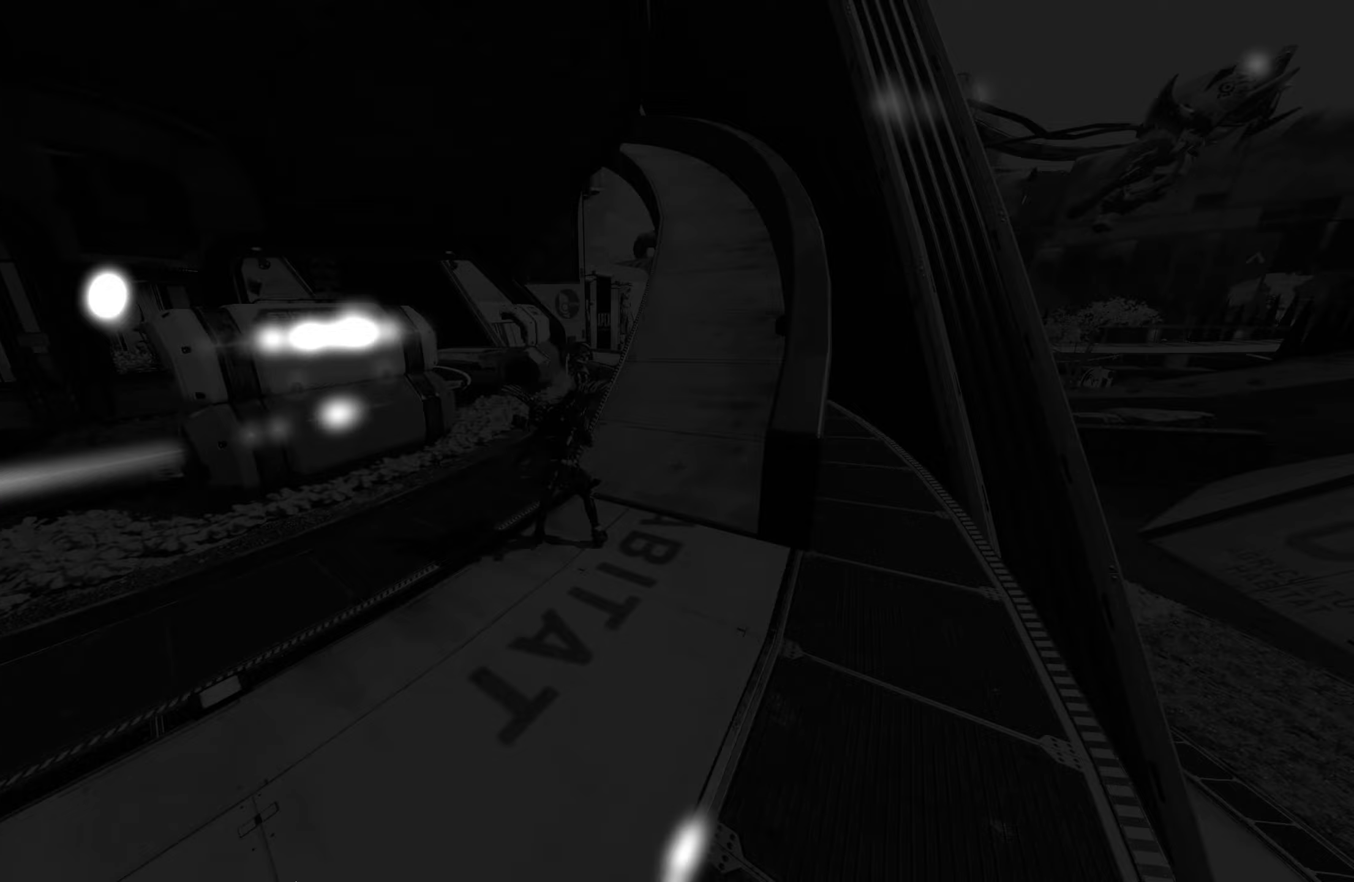
{"buttons": [], "left_stick": "center", "right_stick": "center", "events": [[100, "right_stick", "down"], [150, "left_stick", "up-left"], [200, "left_stick", "left"], [200, "right_stick", "right"], [283, "right_stick", "center"], [333, "R2", "up"], [350, "left_stick", "center"], [367, "L2", "up"]]}